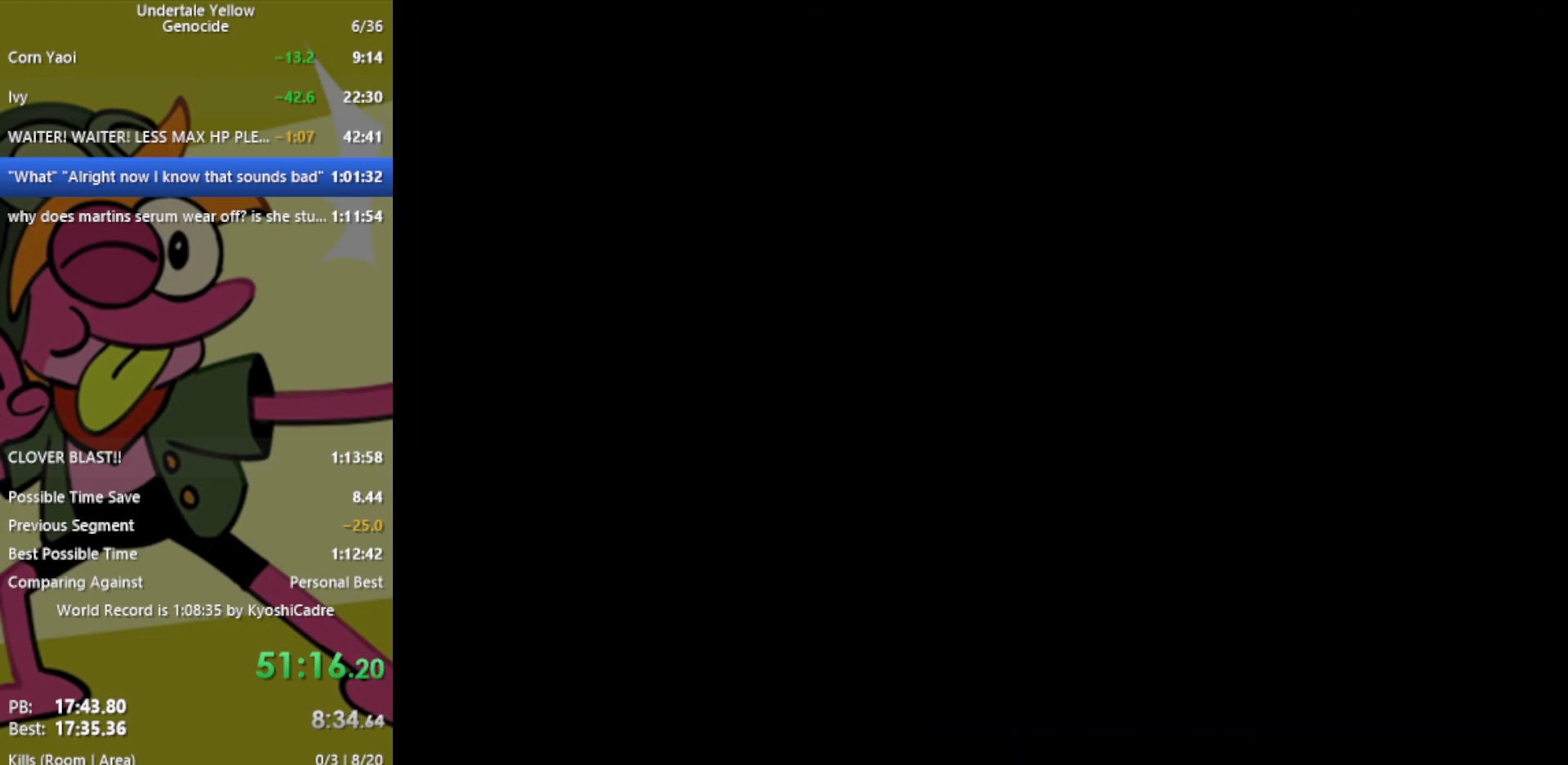
Gameplay with keyboard; each line is a JSON object with the keys held at the frame after it. "events" lists presses ("down") and releases ("up") of "c", "ctrl", "down", "left", "return", "right", "shift", "up", "x" and "z" between this image and that frame as [ms after this image, input, new state], when the widget could be followed in between. No other keys are recorded. Mouse input is not recorded.
{"keys": [], "events": []}
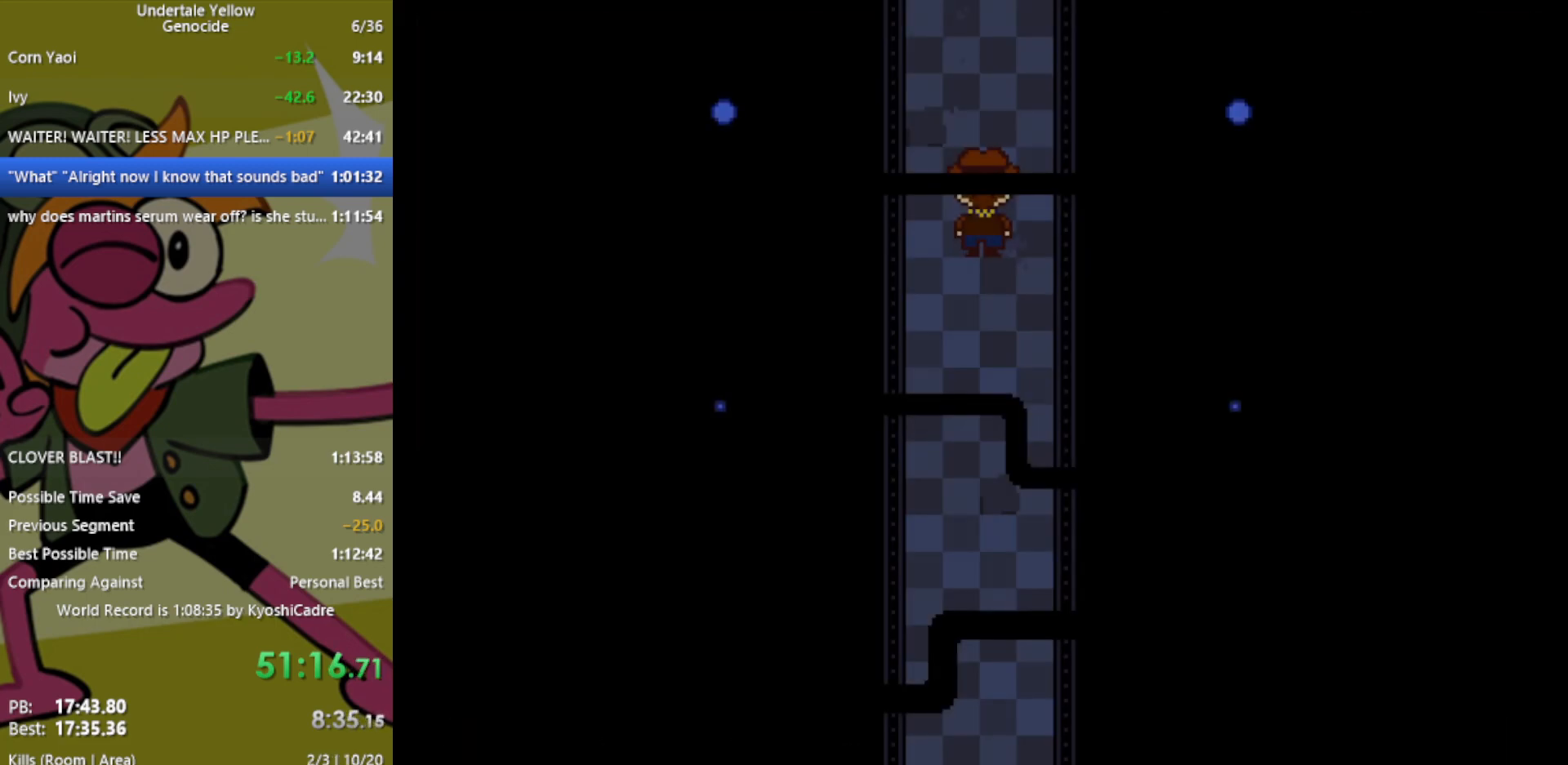
{"keys": ["up"], "events": [[83, "up", "down"]]}
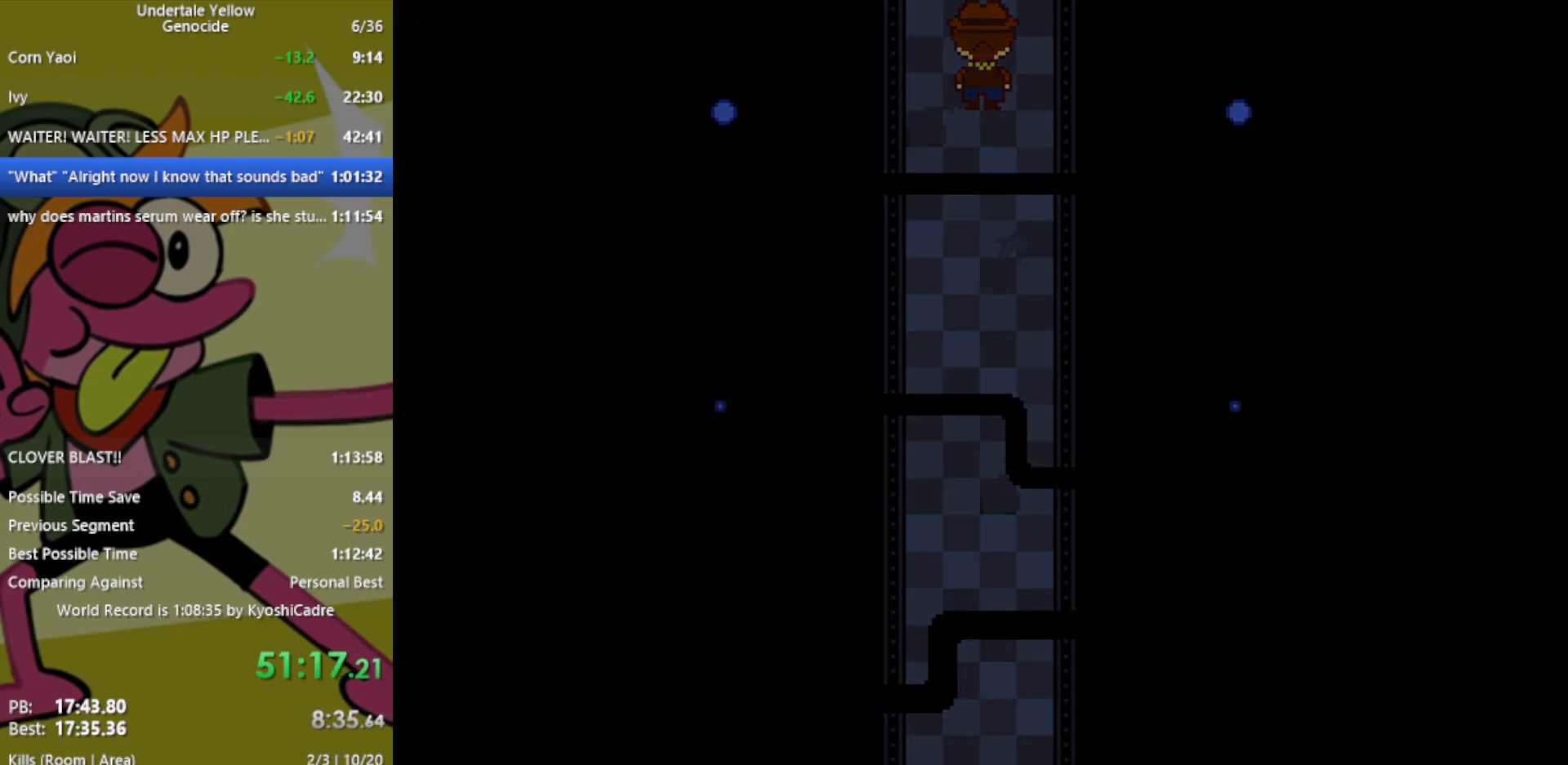
{"keys": ["up"], "events": []}
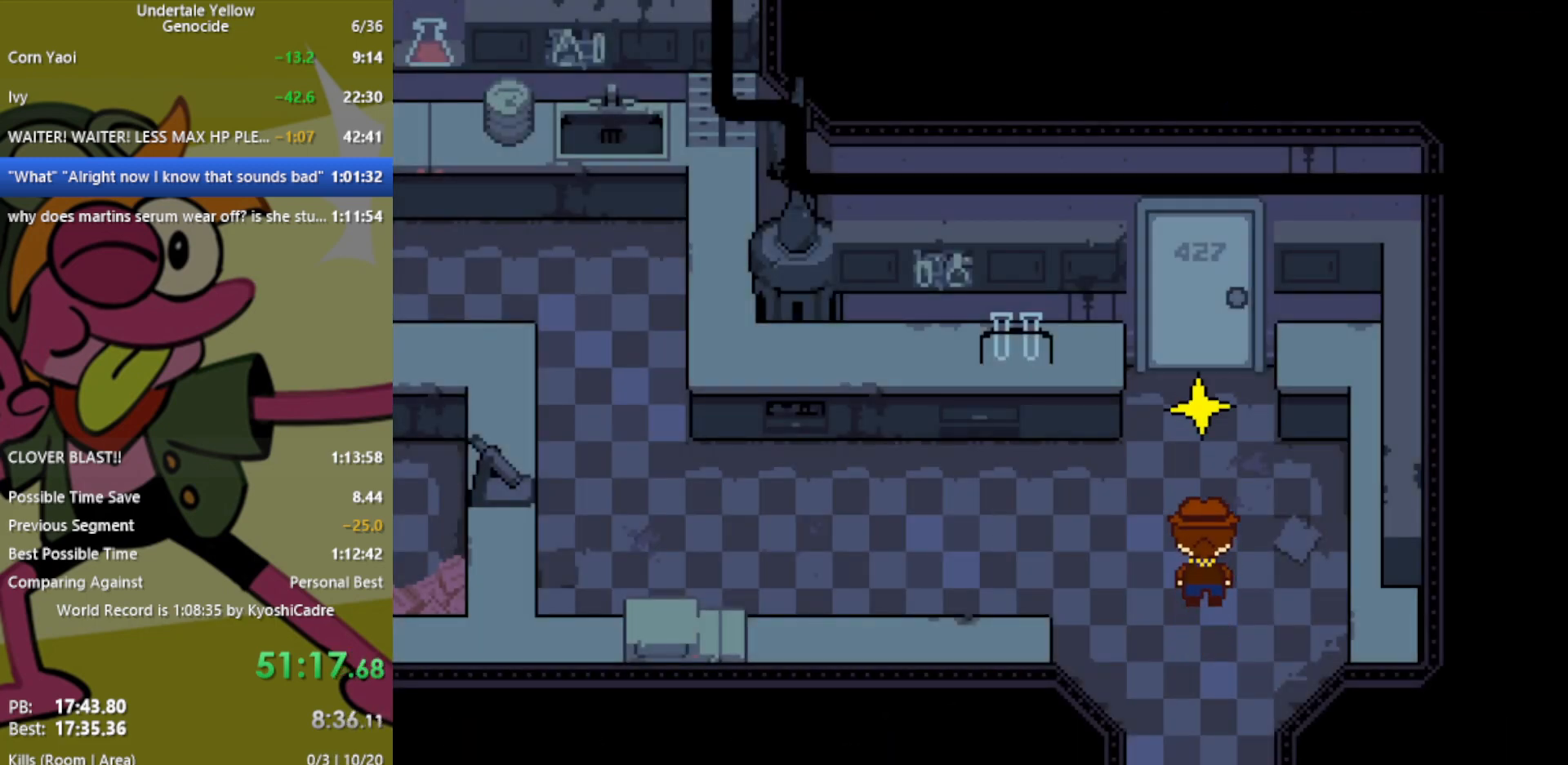
{"keys": ["left"], "events": [[50, "left", "down"], [150, "up", "up"]]}
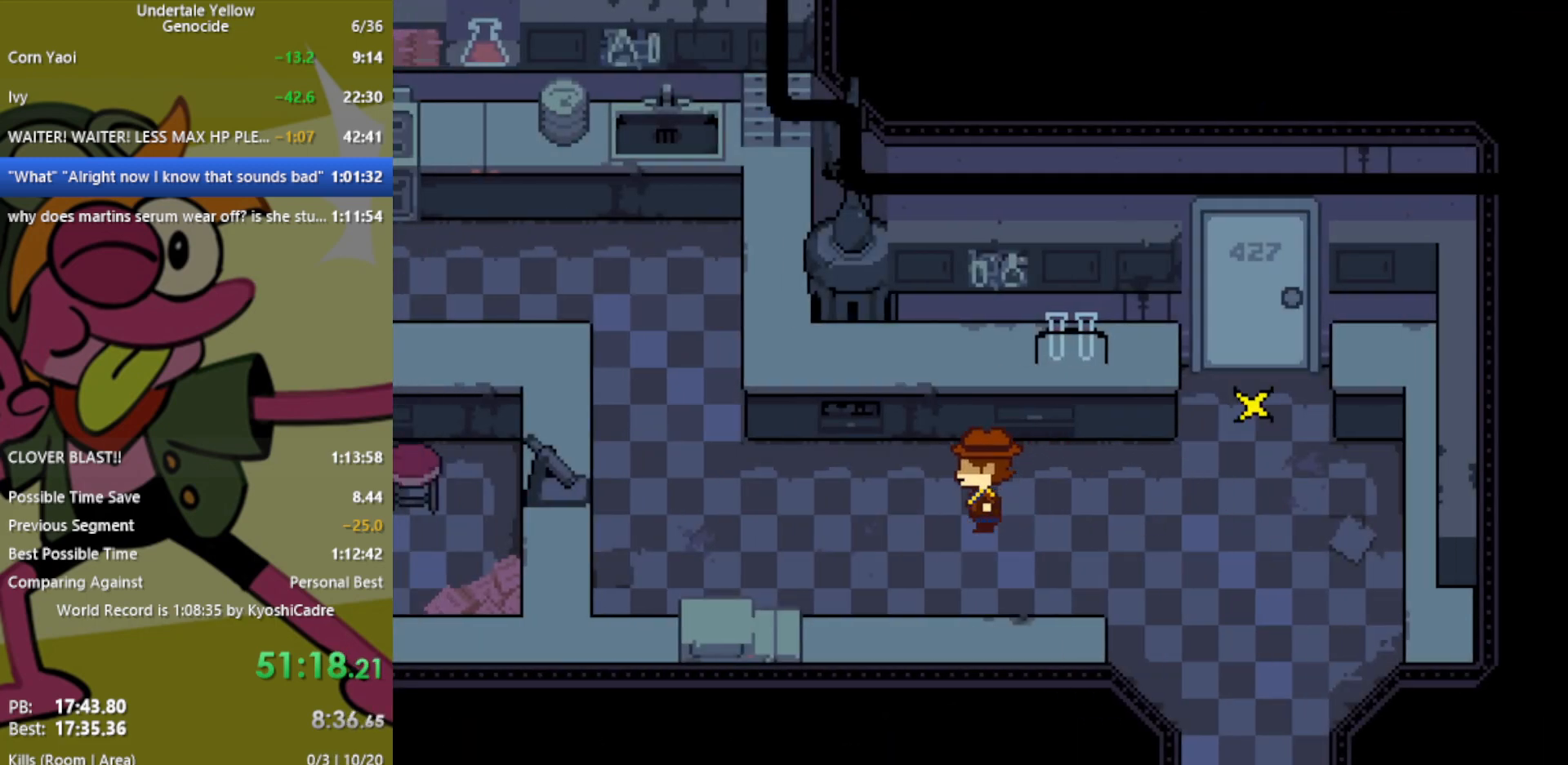
{"keys": ["left", "up"], "events": [[200, "up", "down"]]}
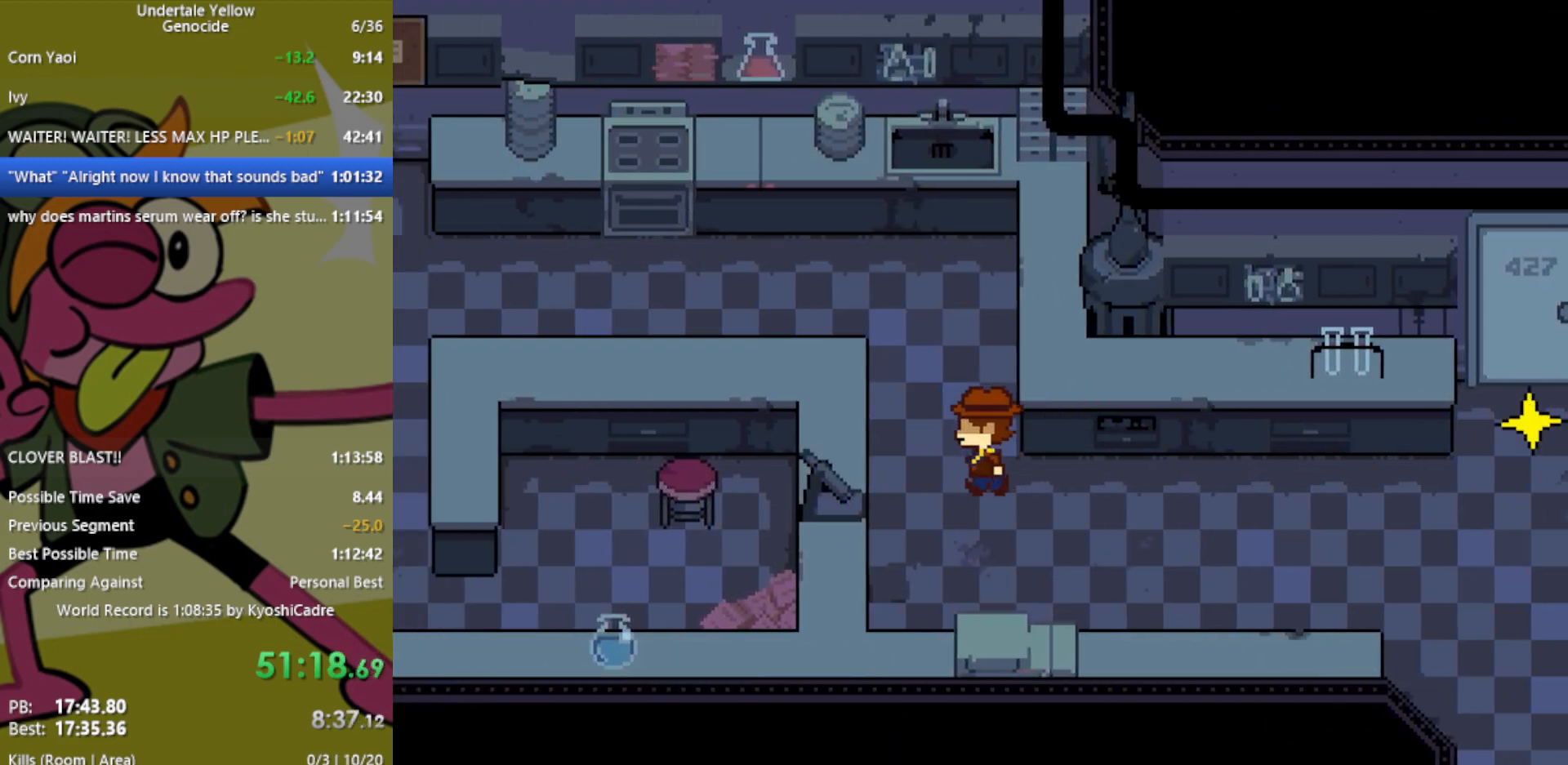
{"keys": ["left"], "events": [[250, "up", "up"]]}
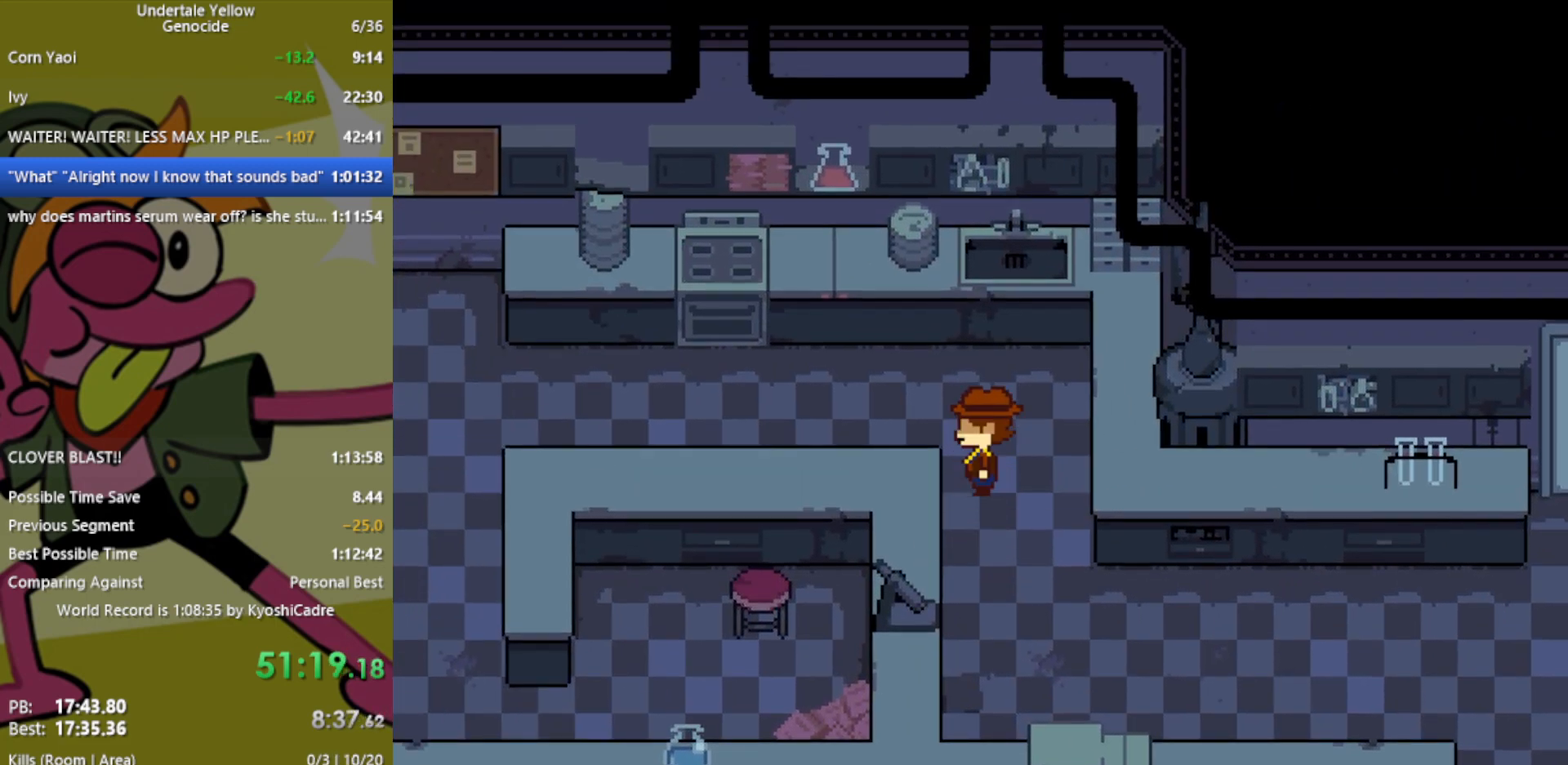
{"keys": ["left"], "events": [[117, "up", "down"], [217, "up", "up"]]}
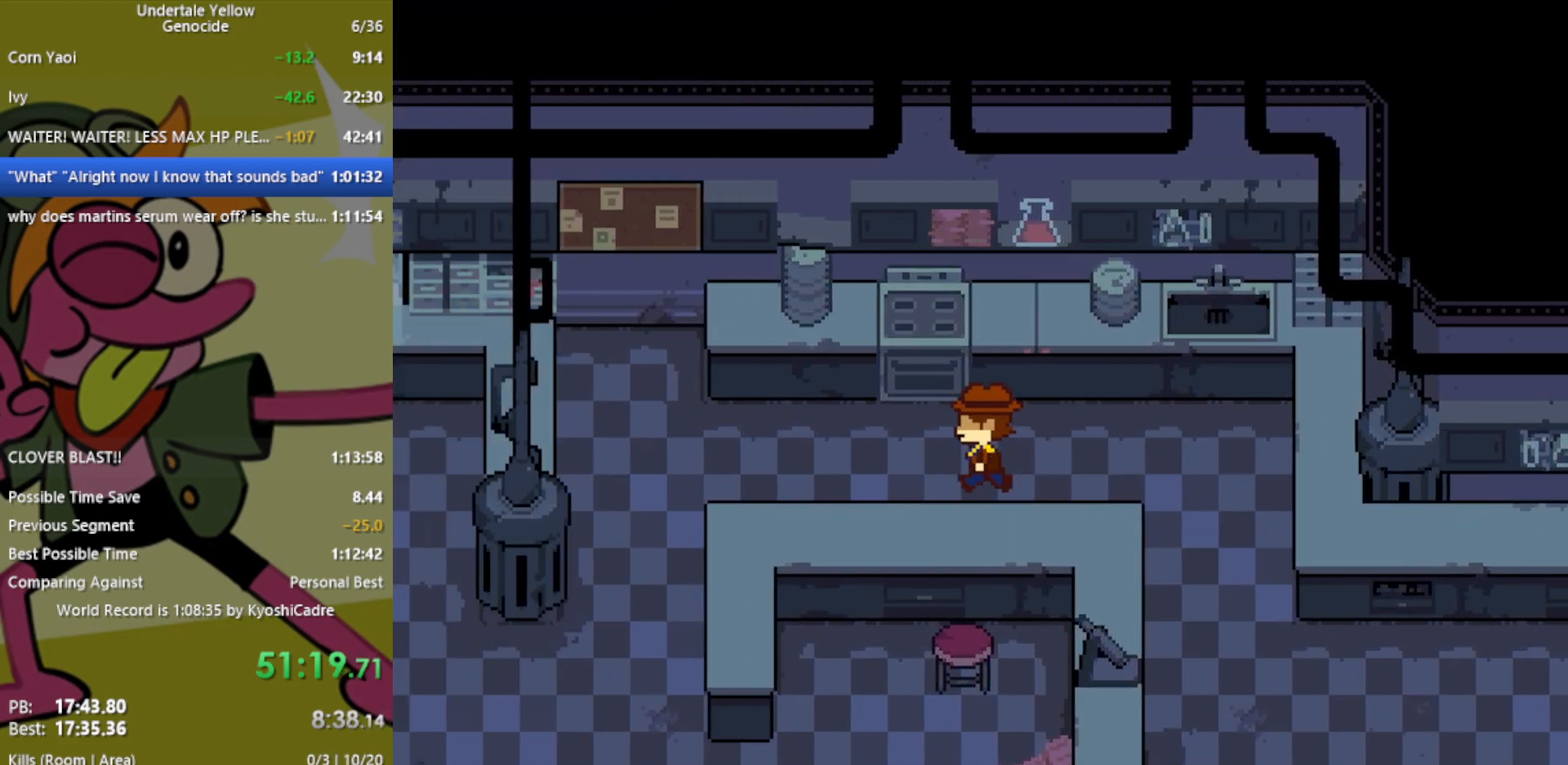
{"keys": ["left"], "events": []}
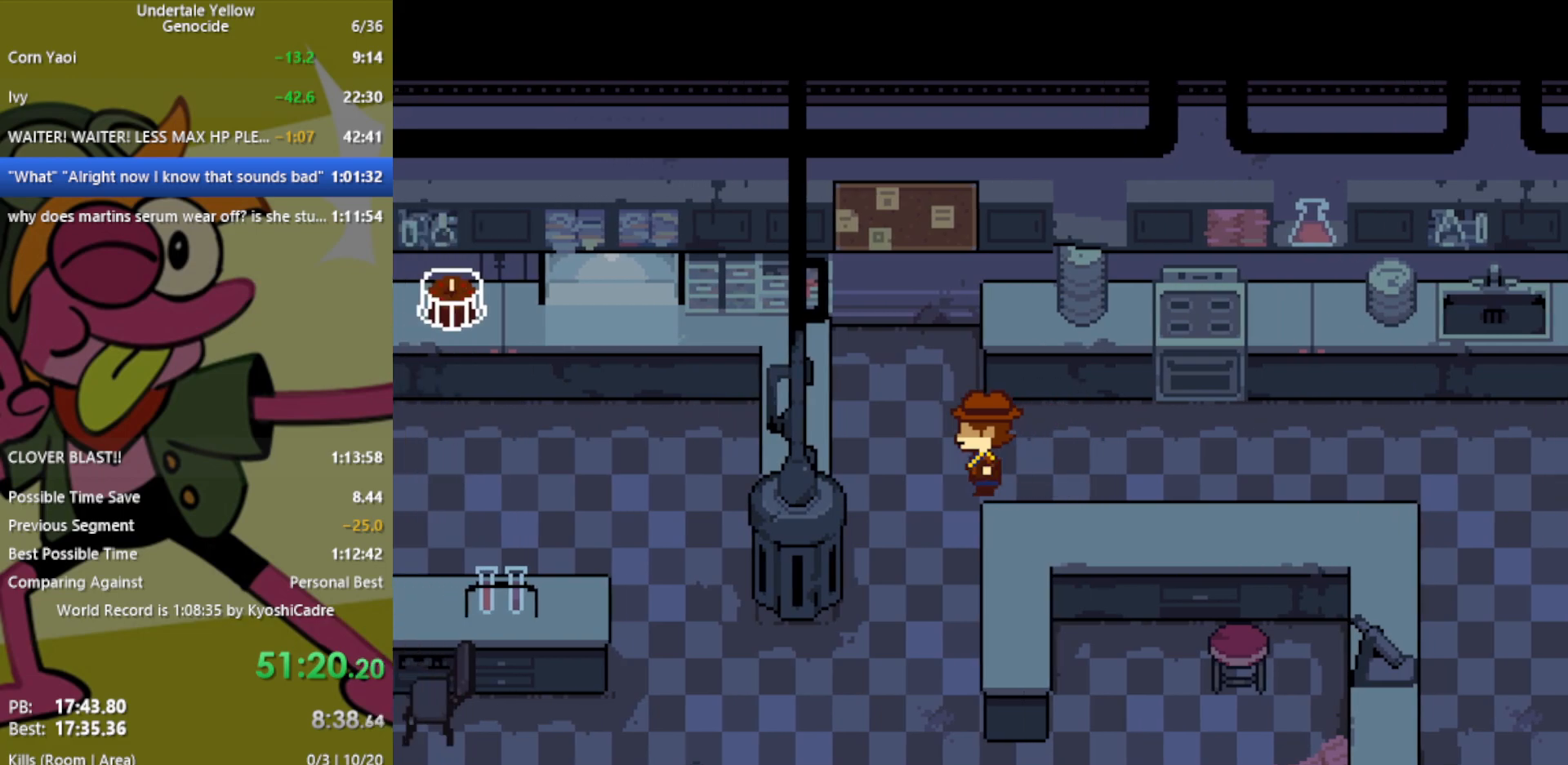
{"keys": ["down", "left"], "events": [[183, "down", "down"]]}
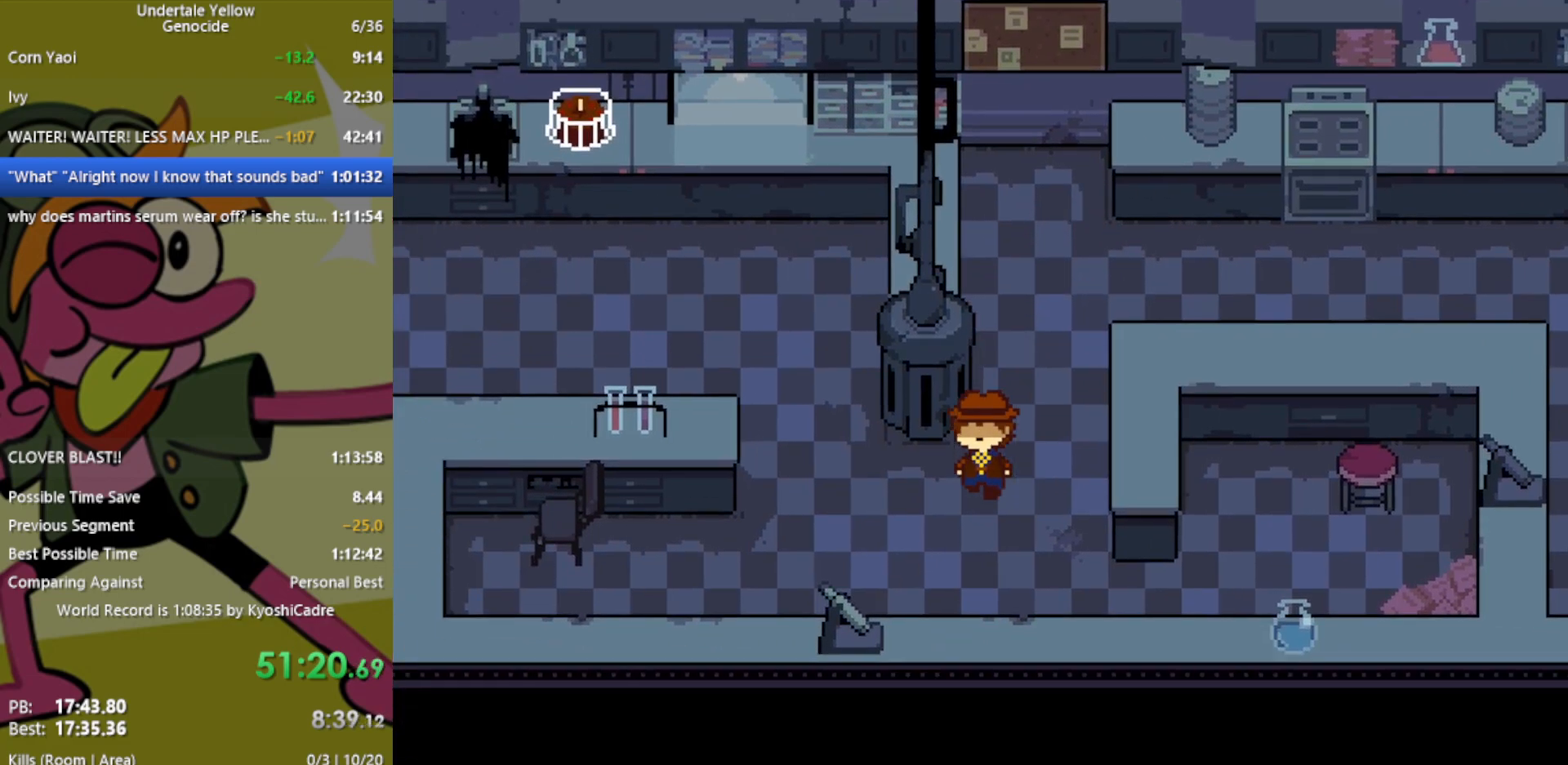
{"keys": ["left", "up"], "events": [[50, "down", "up"], [233, "up", "down"]]}
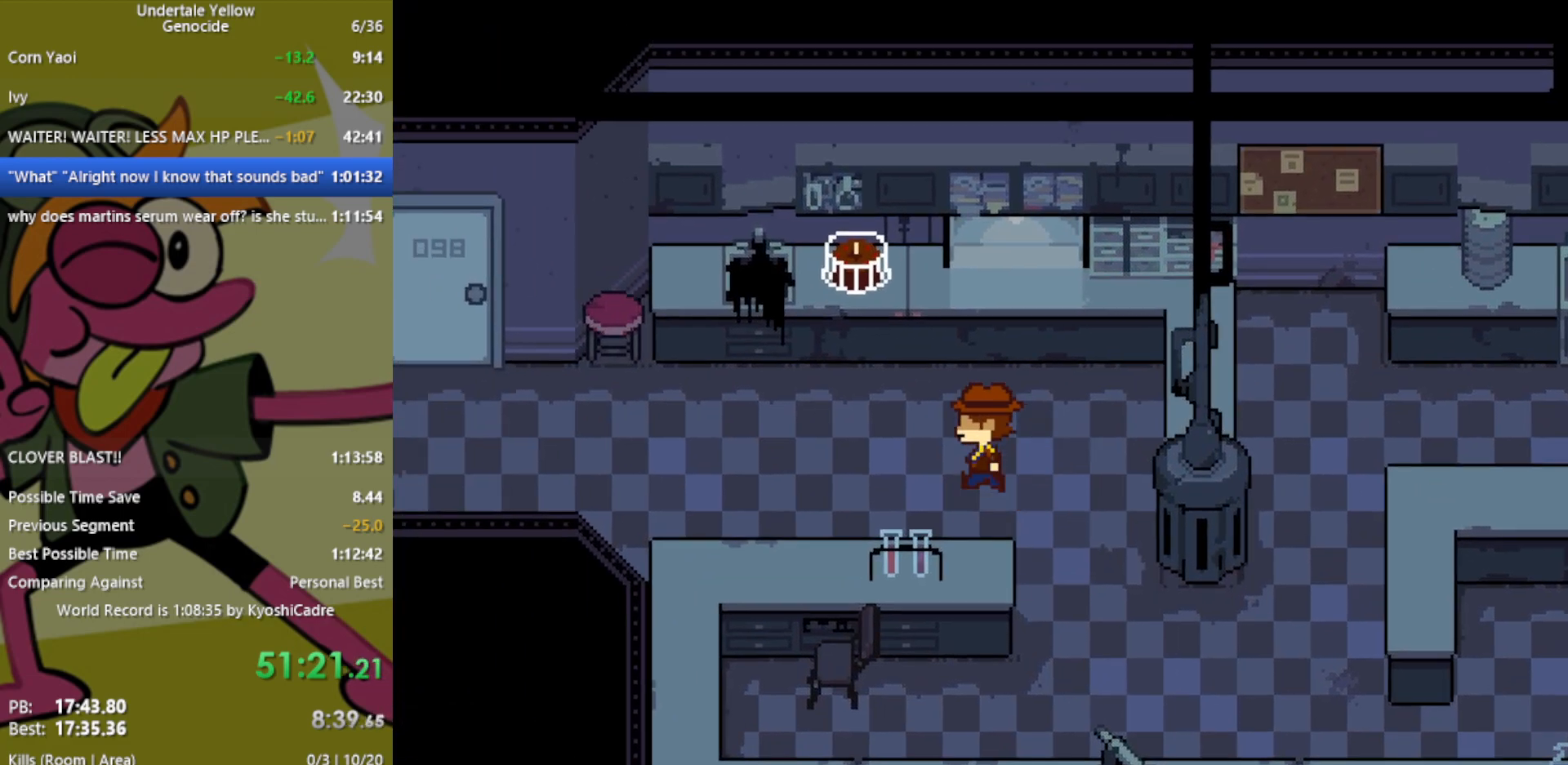
{"keys": ["left"], "events": [[100, "up", "up"]]}
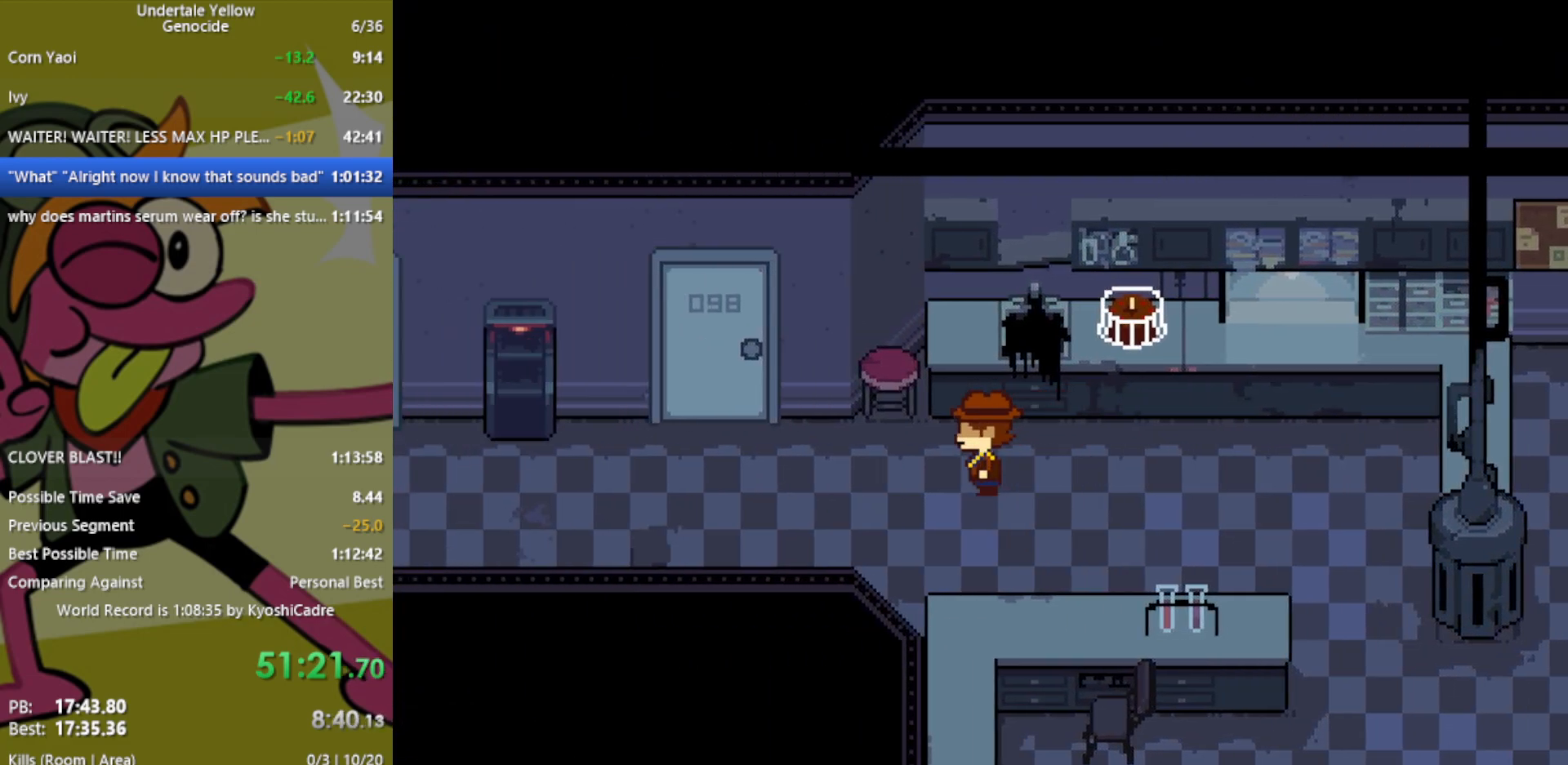
{"keys": ["down"], "events": [[50, "down", "down"], [50, "left", "up"], [250, "up", "down"], [483, "up", "up"]]}
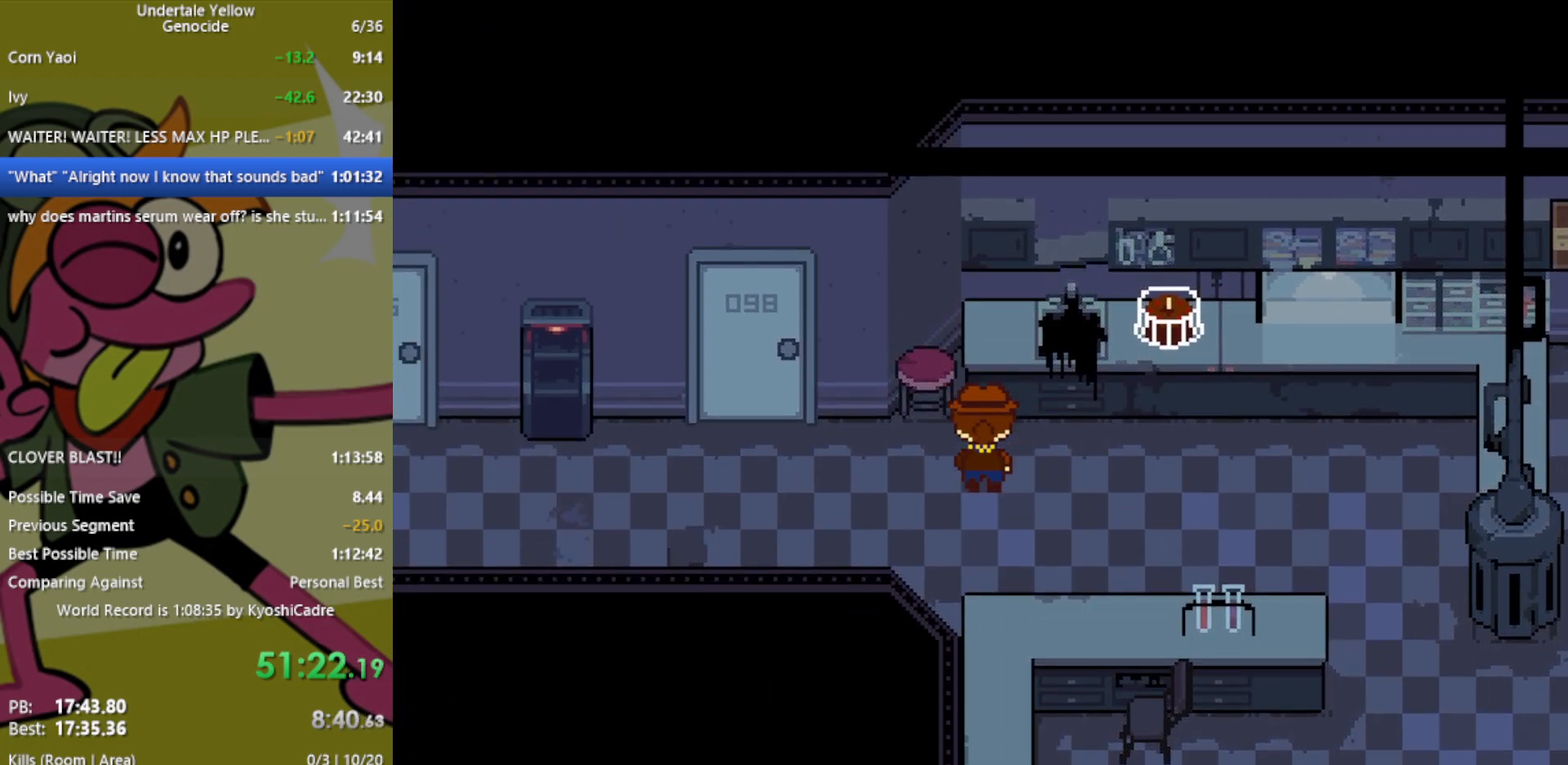
{"keys": ["down", "up"], "events": [[250, "up", "down"]]}
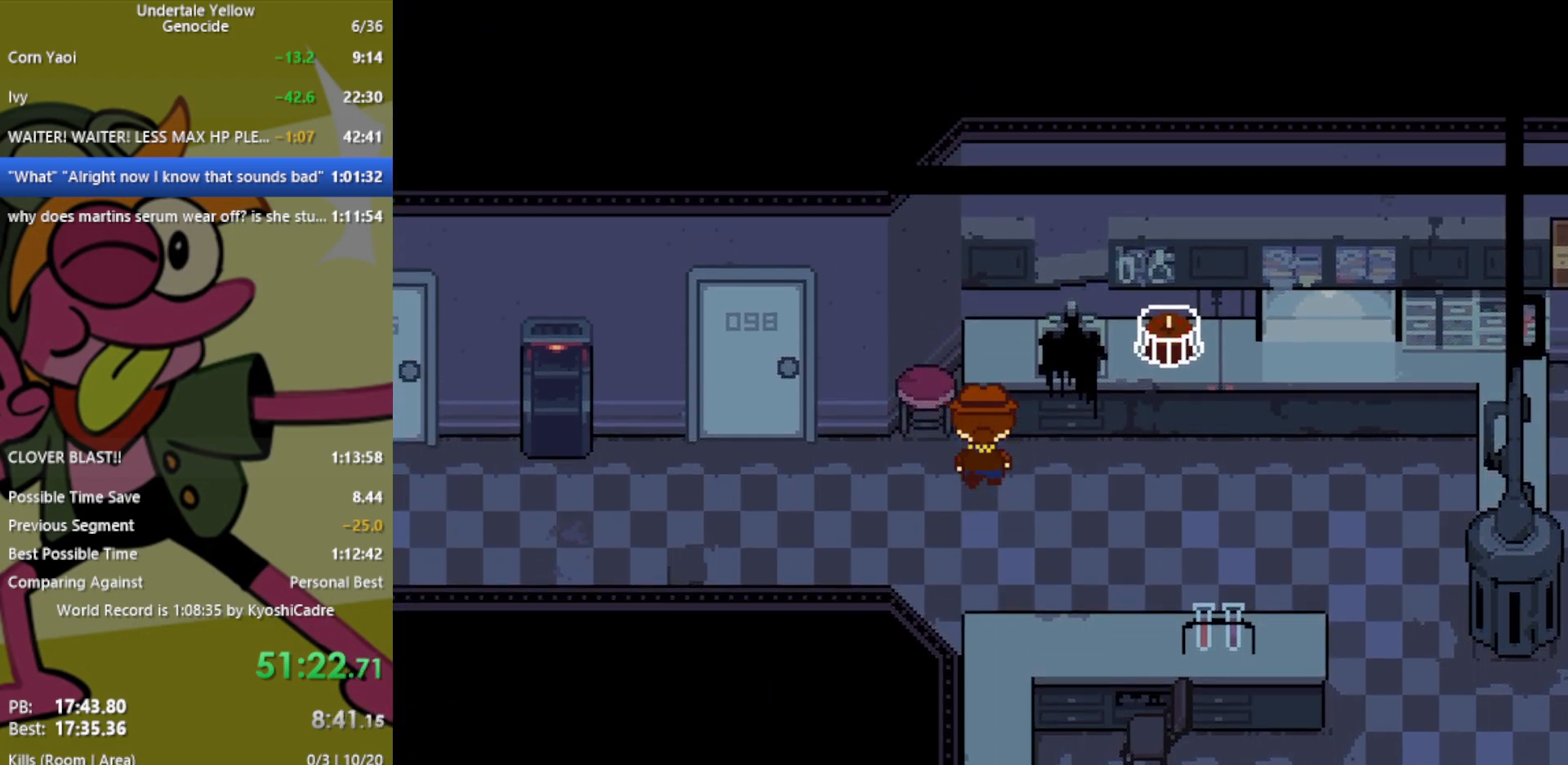
{"keys": ["down"], "events": [[33, "up", "up"], [300, "up", "down"], [400, "up", "up"]]}
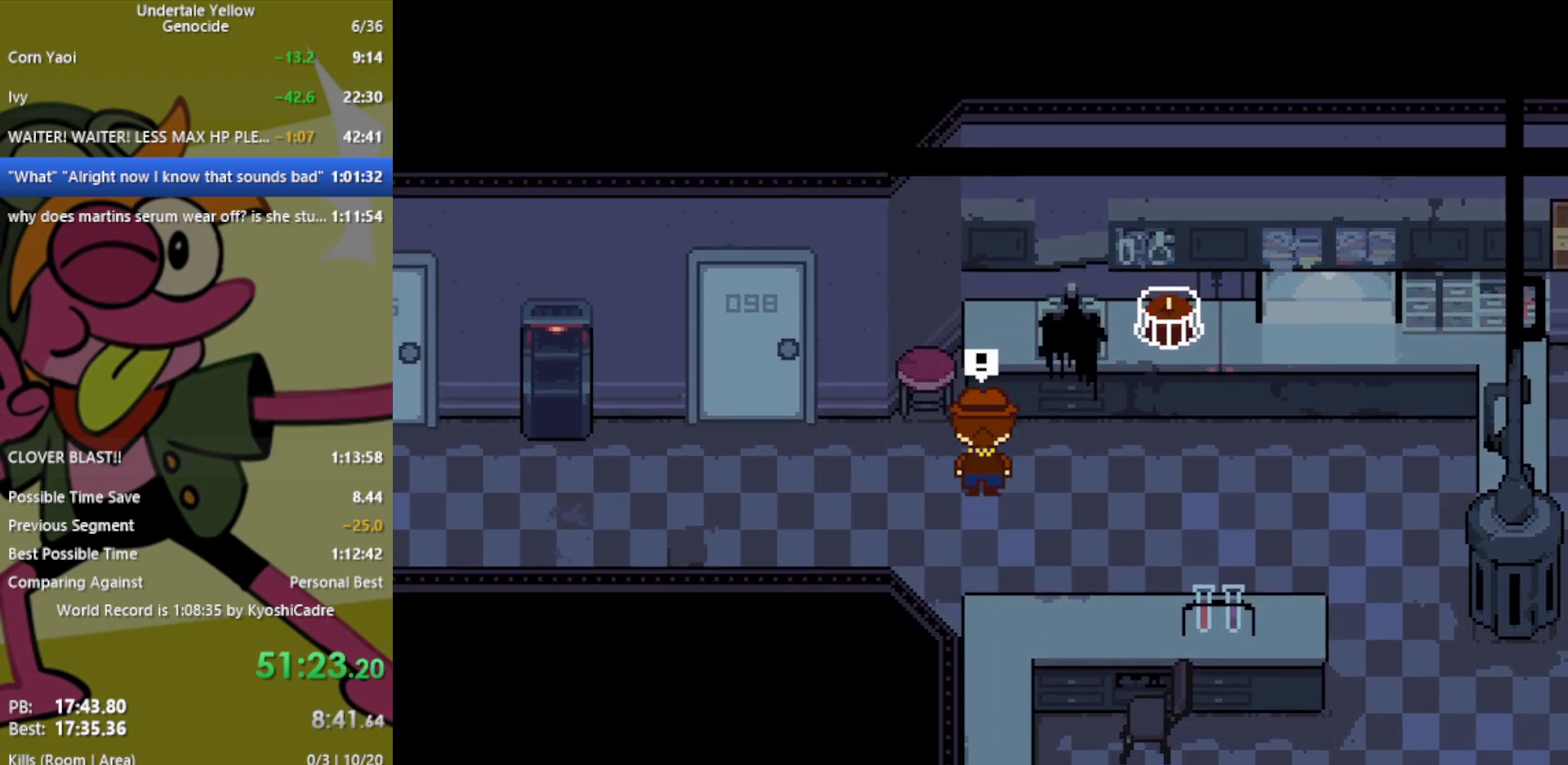
{"keys": [], "events": [[33, "down", "up"]]}
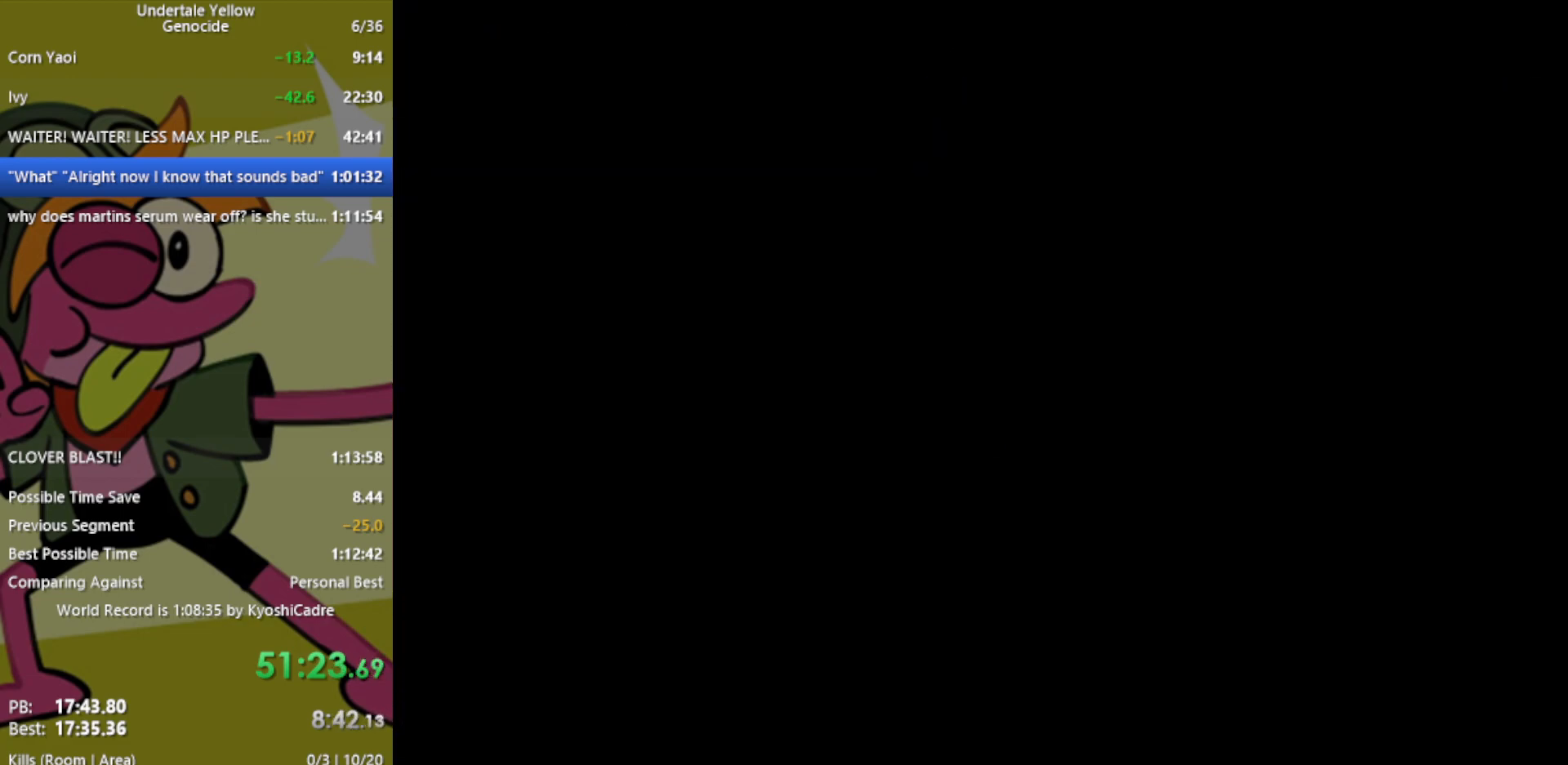
{"keys": [], "events": []}
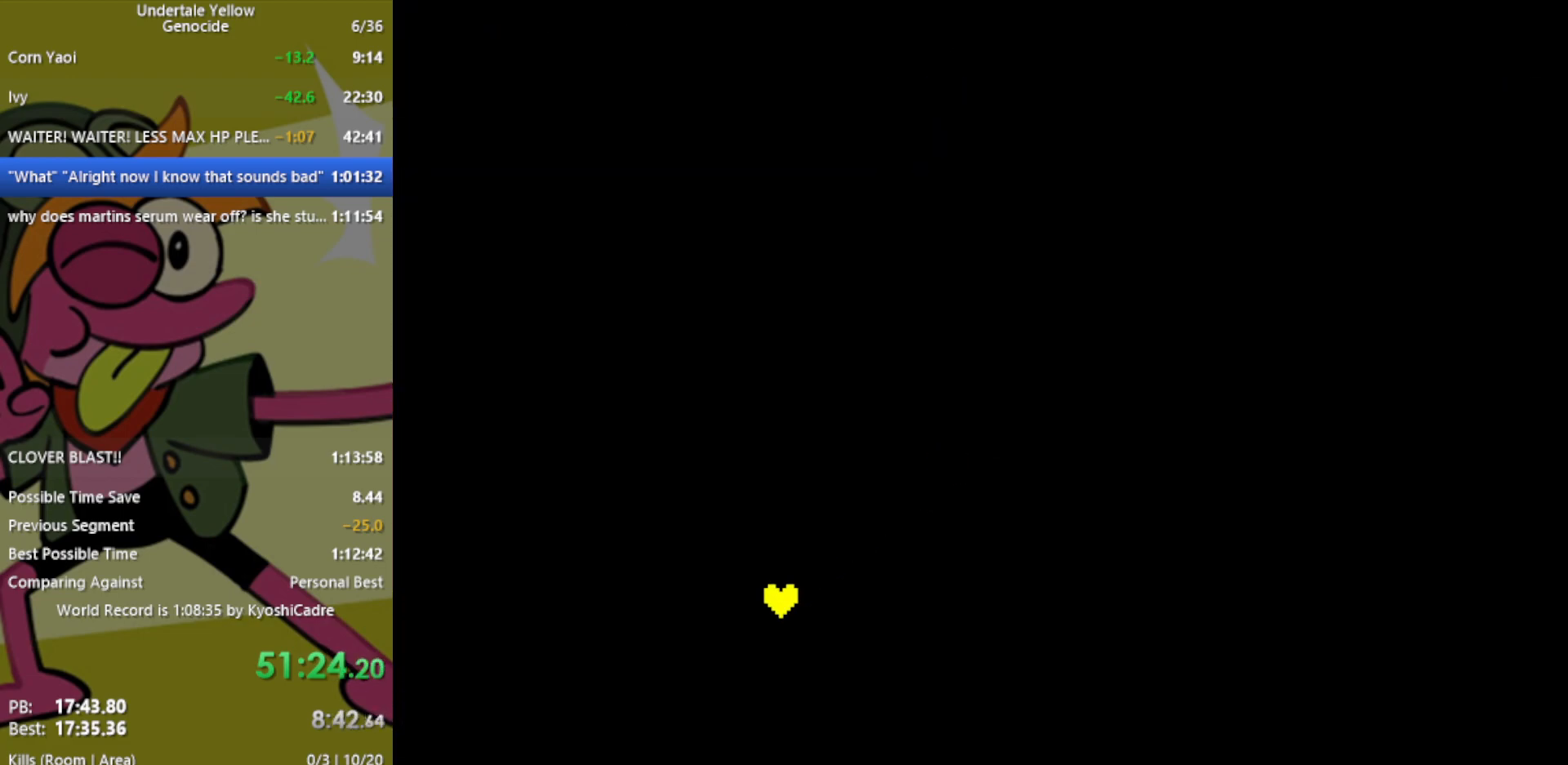
{"keys": [], "events": []}
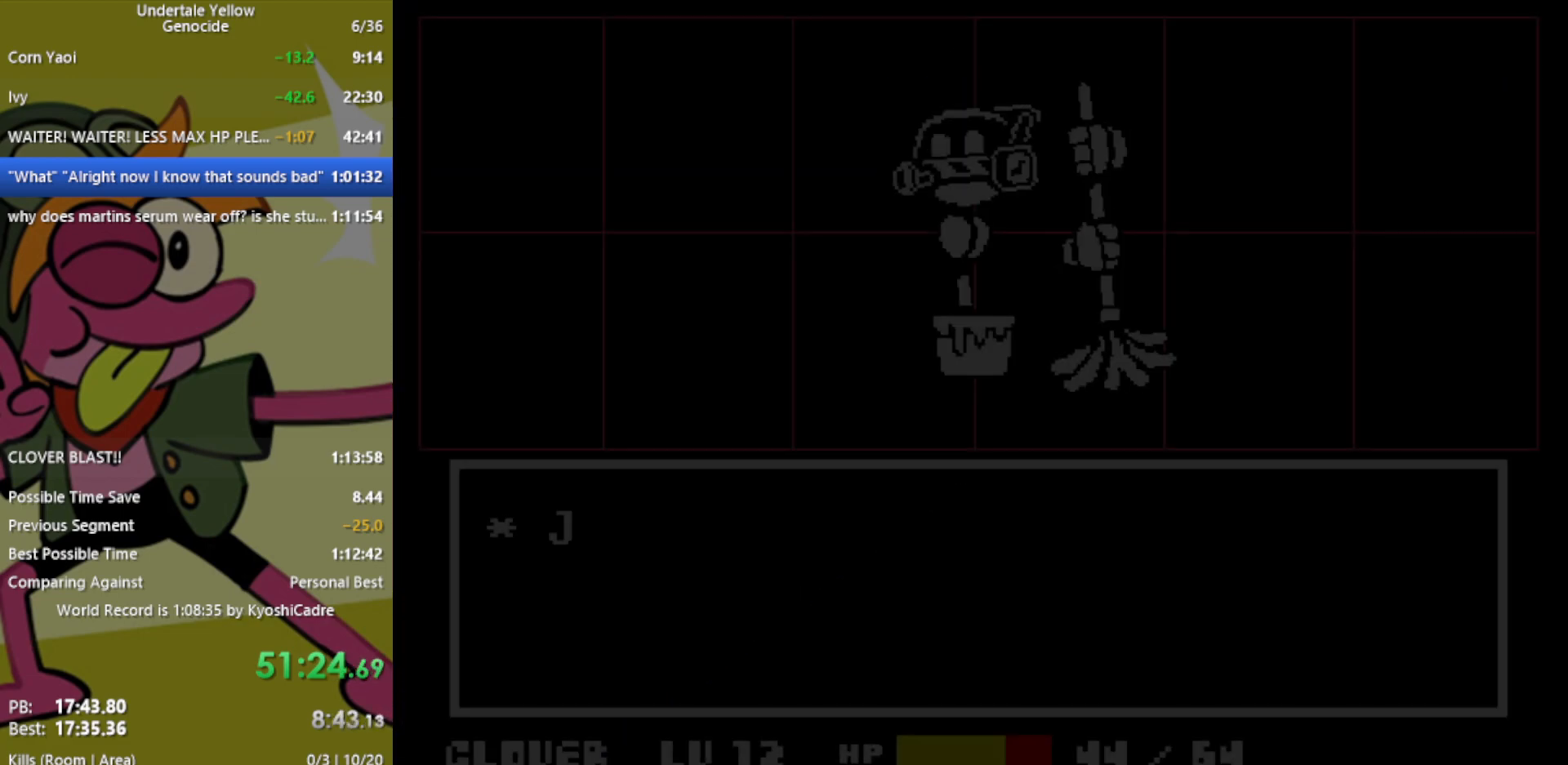
{"keys": [], "events": [[100, "z", "down"], [150, "return", "down"], [183, "z", "up"], [233, "return", "up"]]}
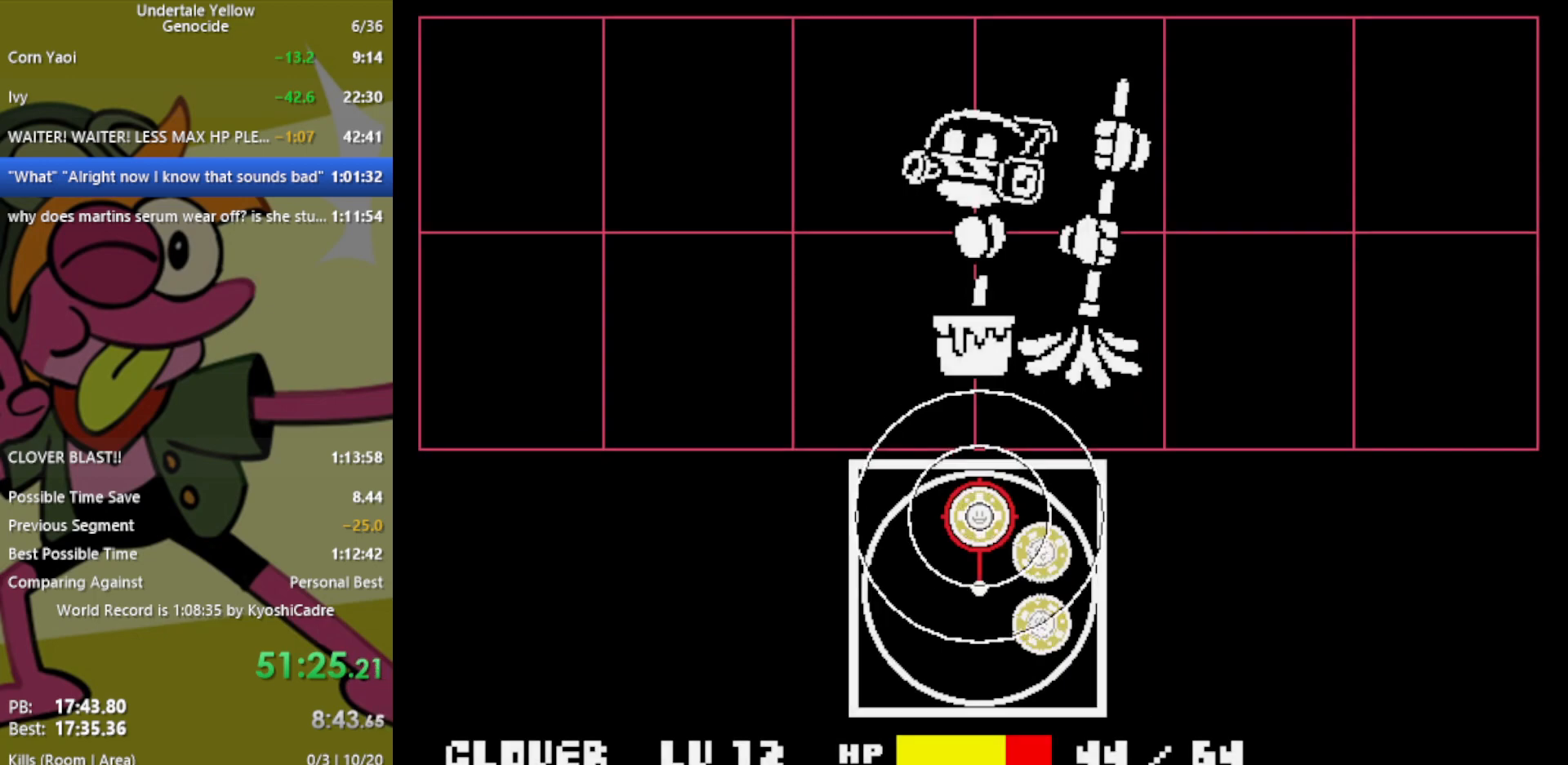
{"keys": ["return"], "events": [[67, "return", "down"], [150, "return", "up"], [283, "return", "down"], [383, "return", "up"], [483, "return", "down"]]}
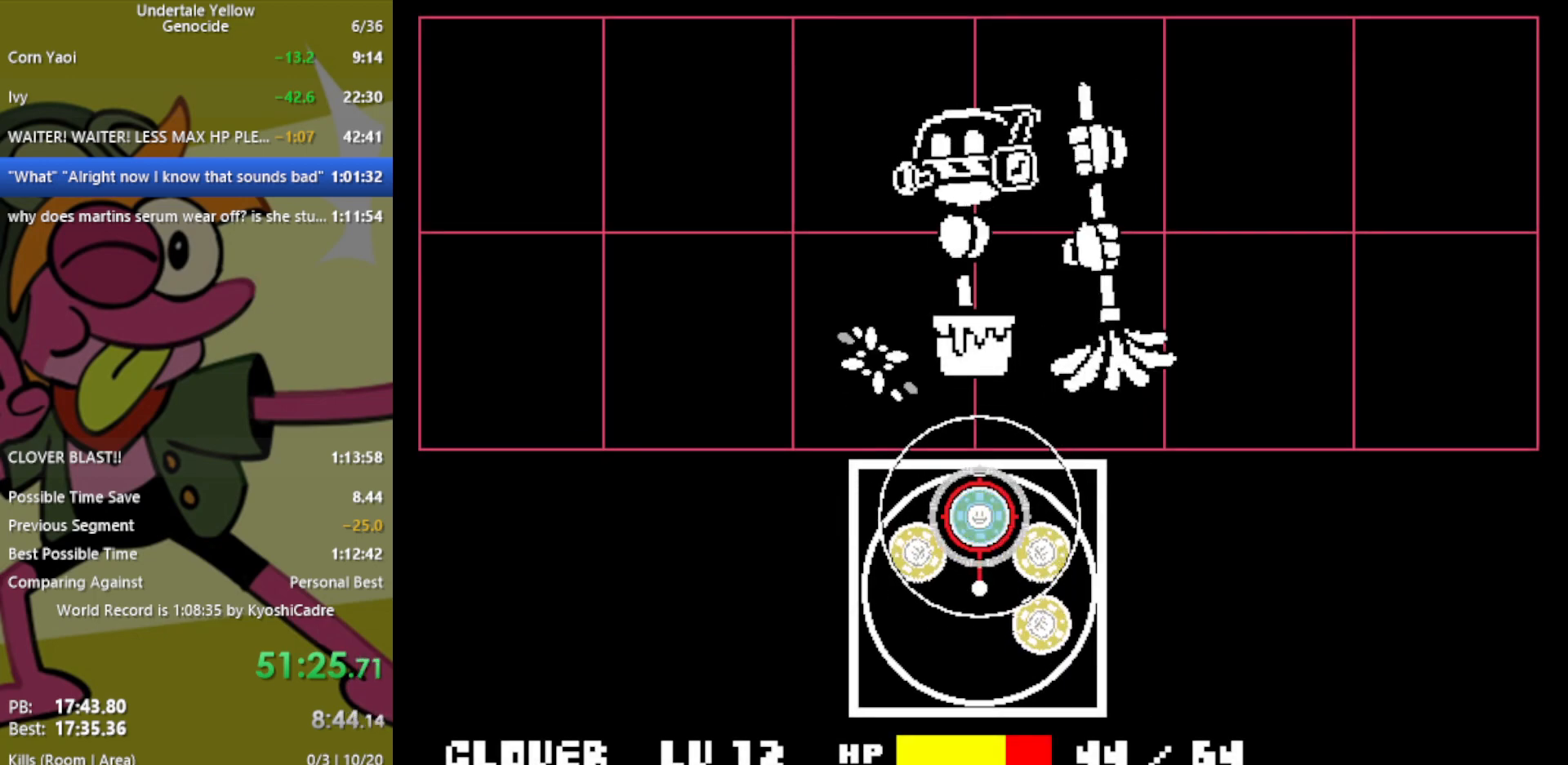
{"keys": [], "events": [[17, "return", "up"], [167, "return", "down"], [200, "return", "up"], [300, "return", "down"], [350, "return", "up"], [433, "return", "down"], [483, "return", "up"]]}
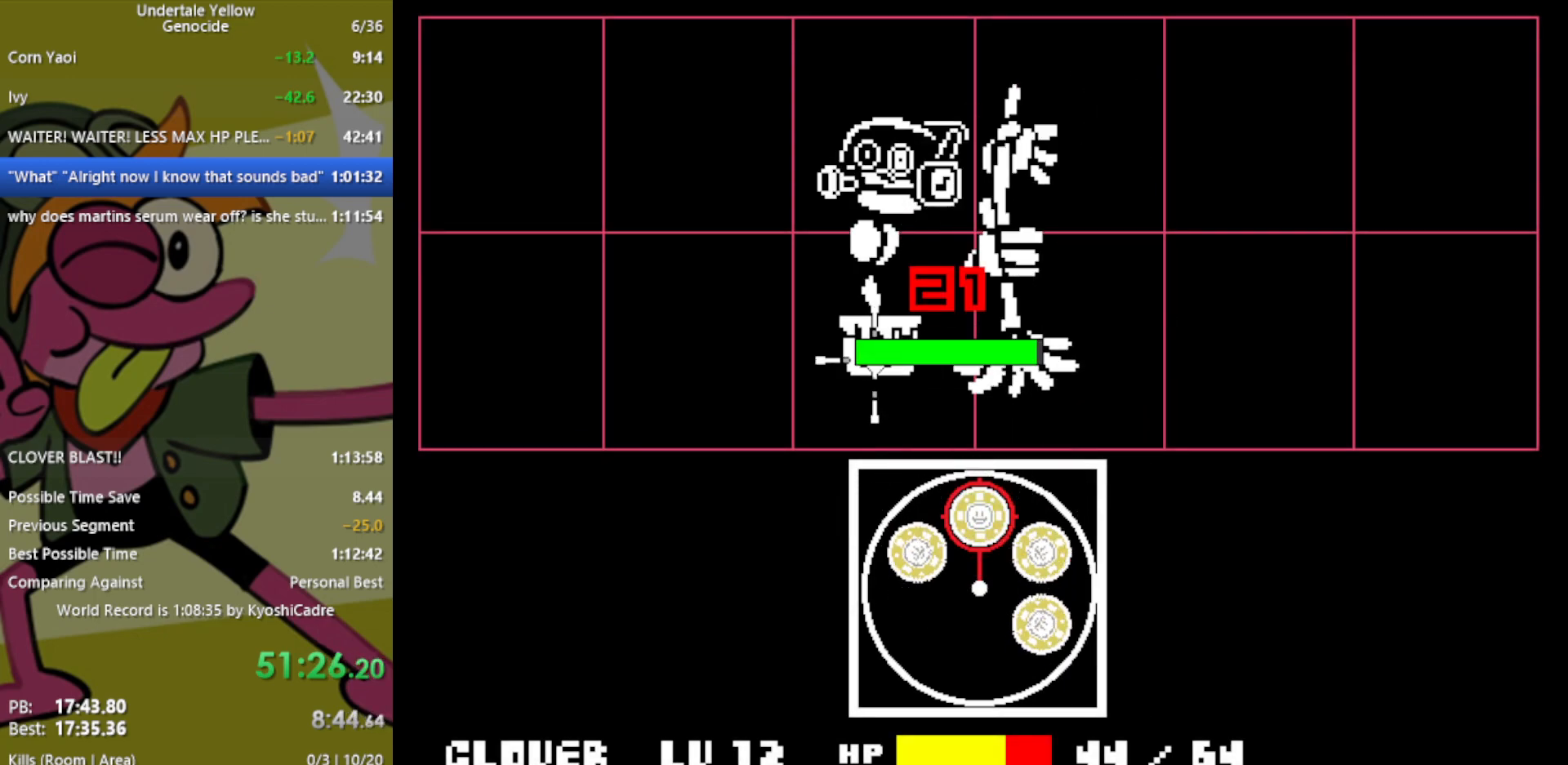
{"keys": ["return"], "events": [[117, "return", "down"], [167, "return", "up"], [300, "return", "down"], [350, "return", "up"], [500, "return", "down"]]}
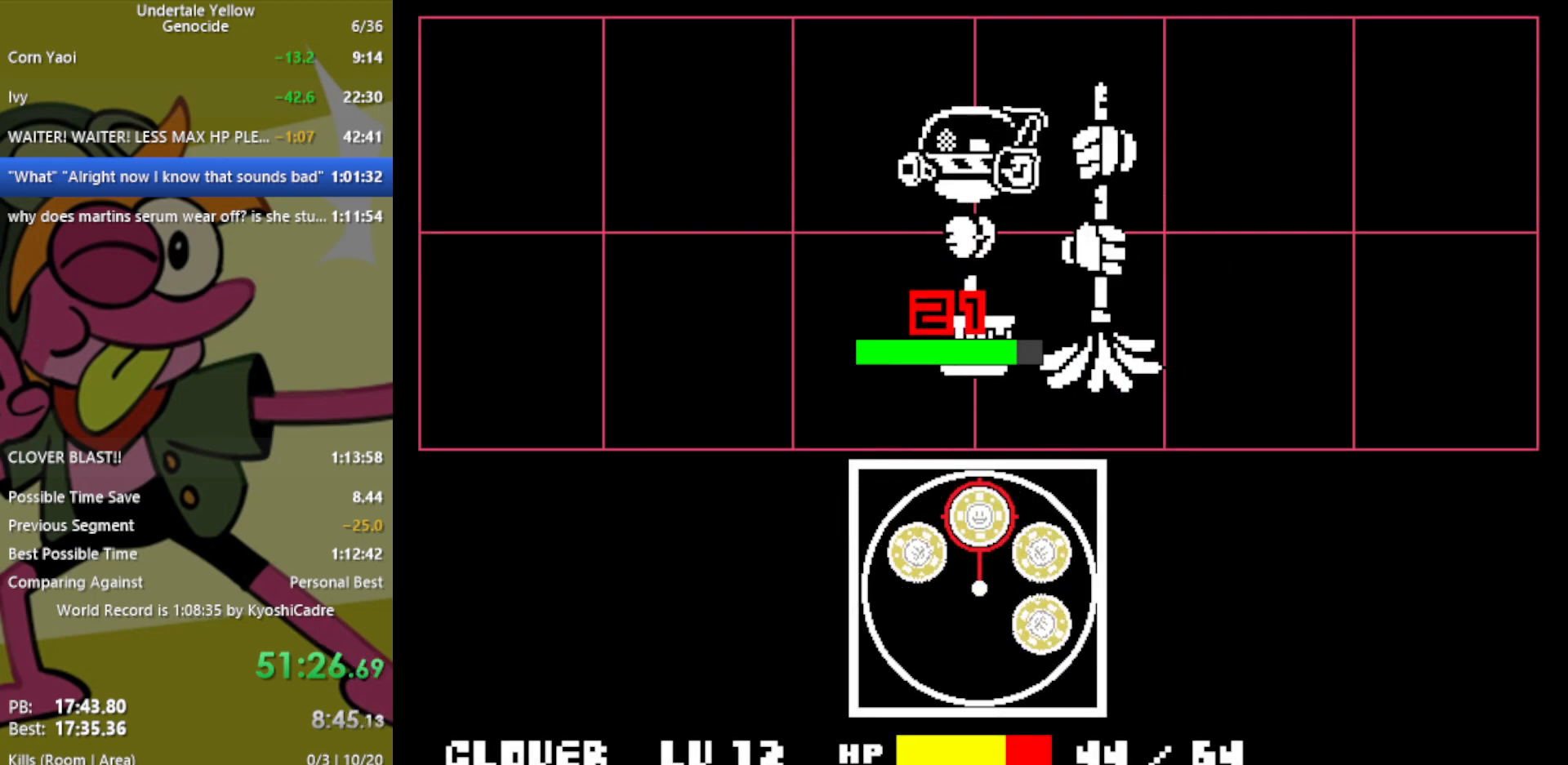
{"keys": [], "events": [[33, "return", "up"], [133, "return", "down"], [233, "return", "up"]]}
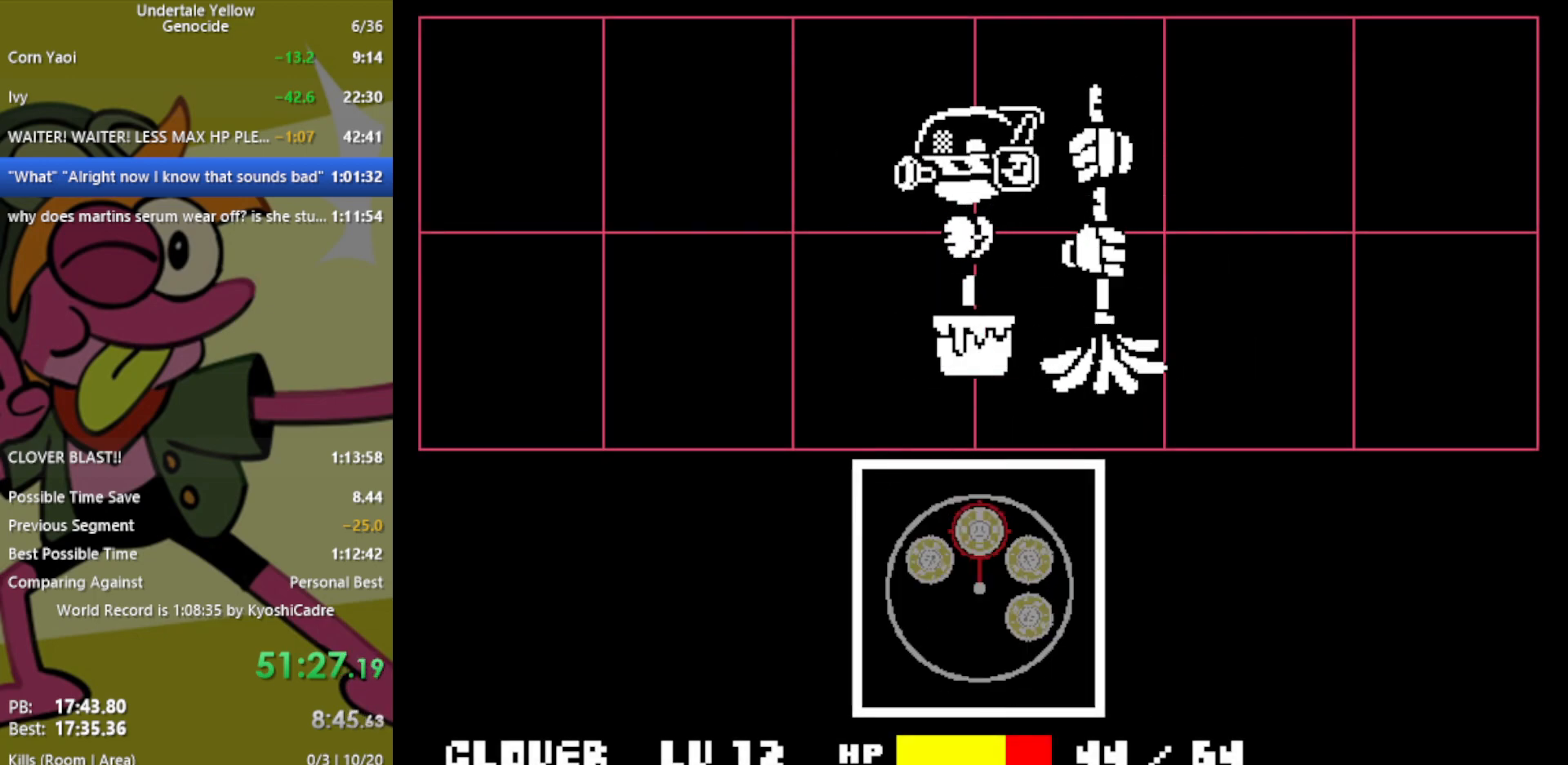
{"keys": [], "events": []}
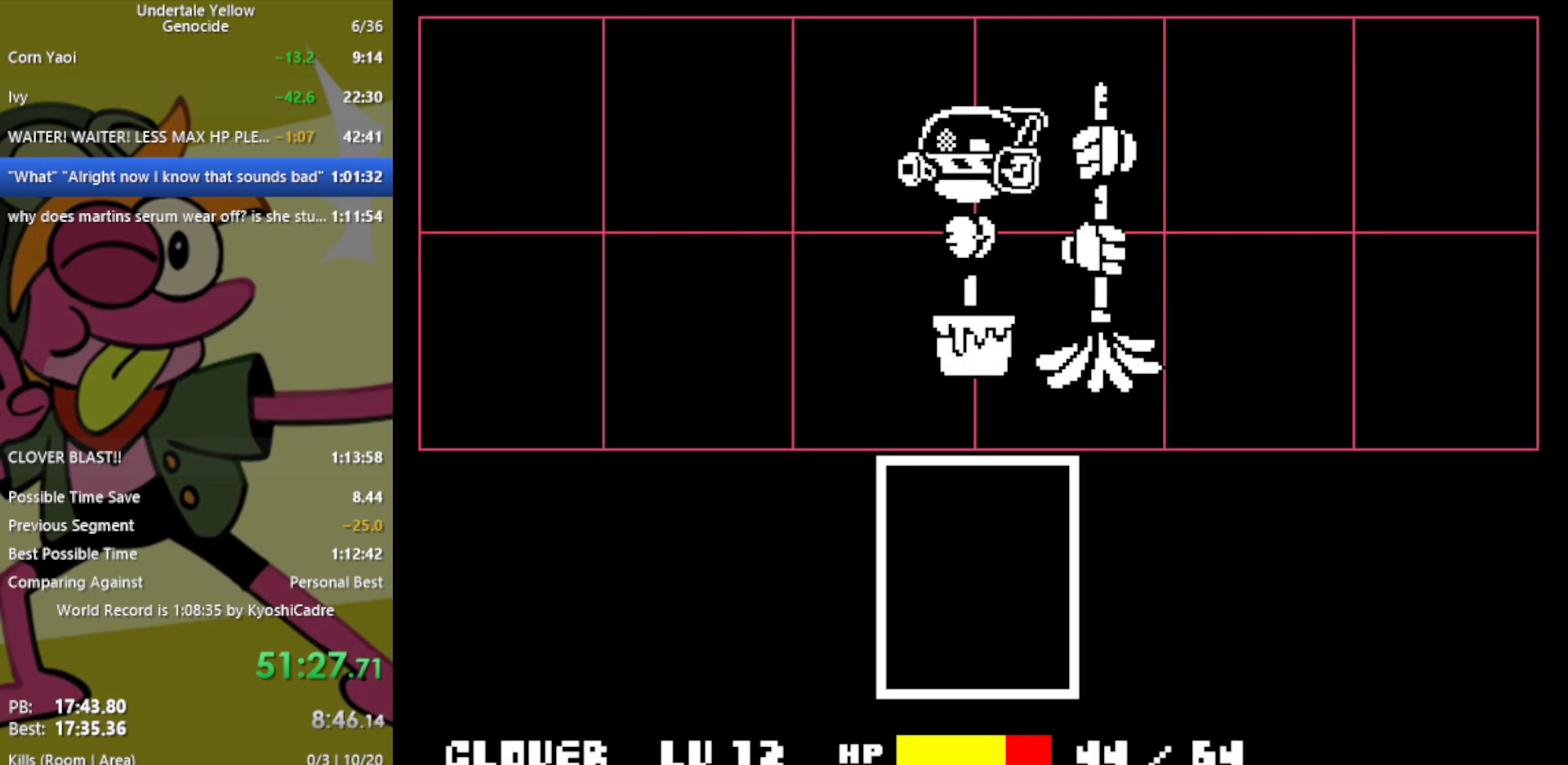
{"keys": [], "events": []}
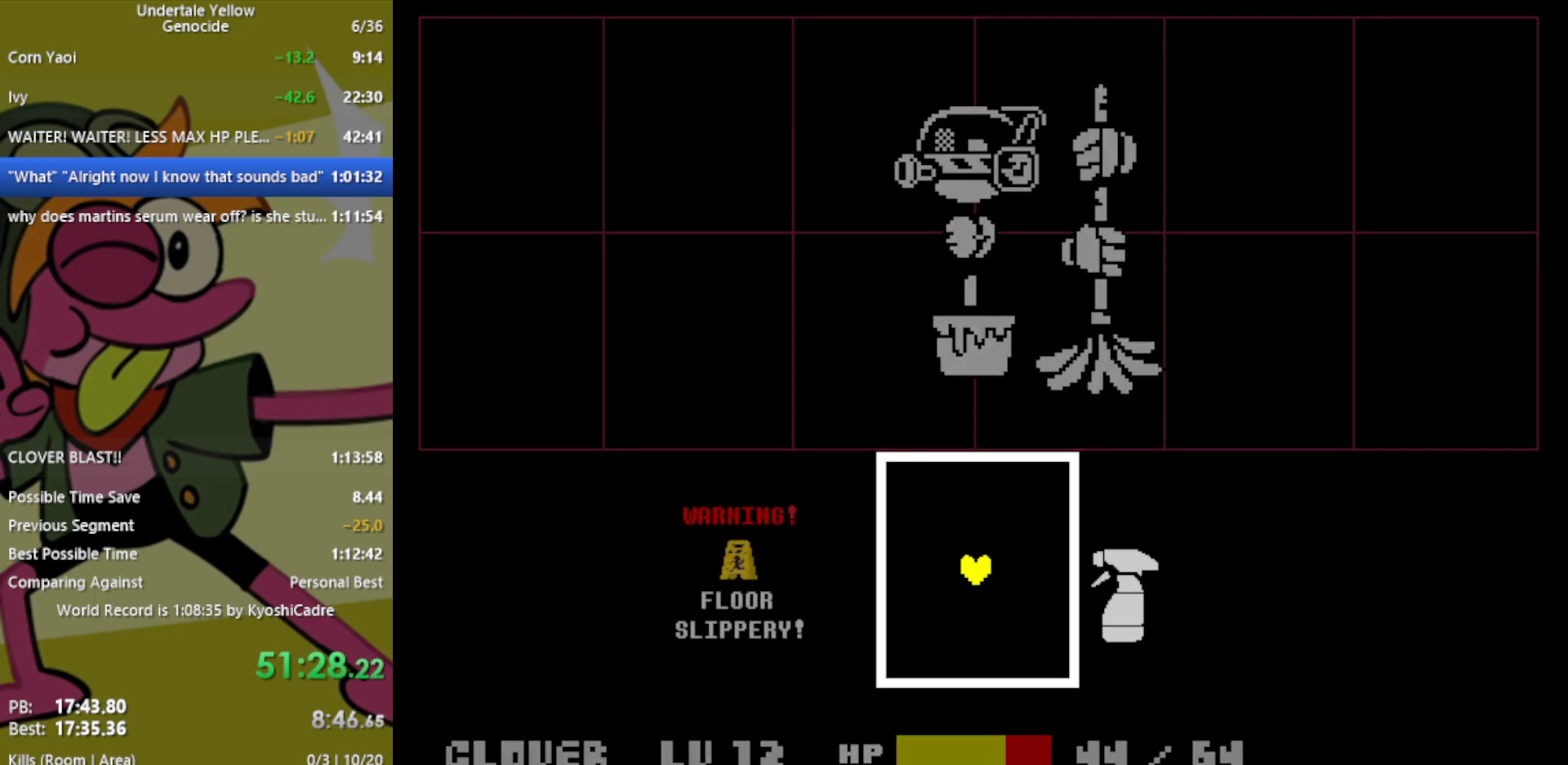
{"keys": ["down", "right"], "events": [[333, "down", "down"], [333, "right", "down"]]}
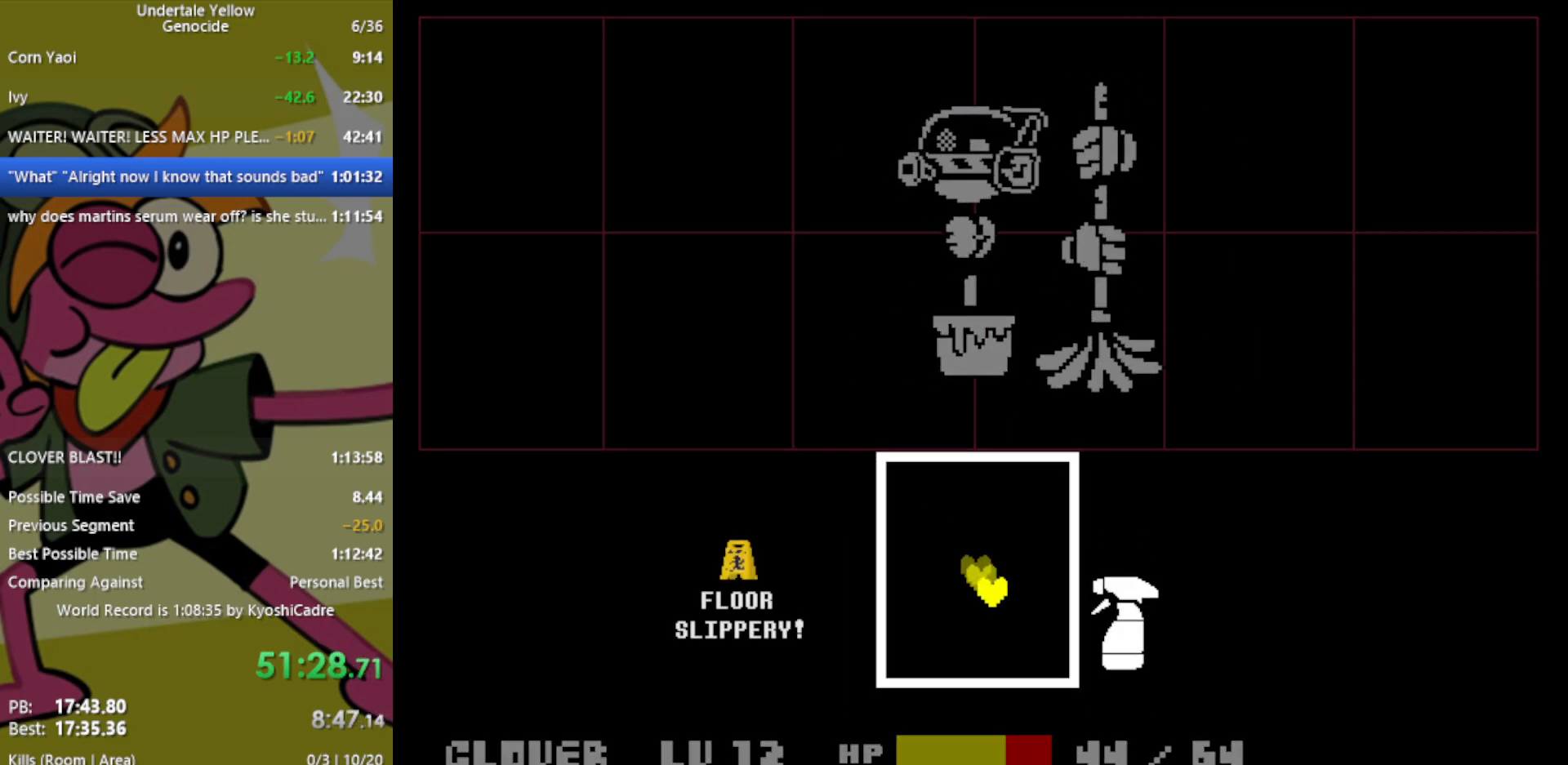
{"keys": ["down", "right"], "events": []}
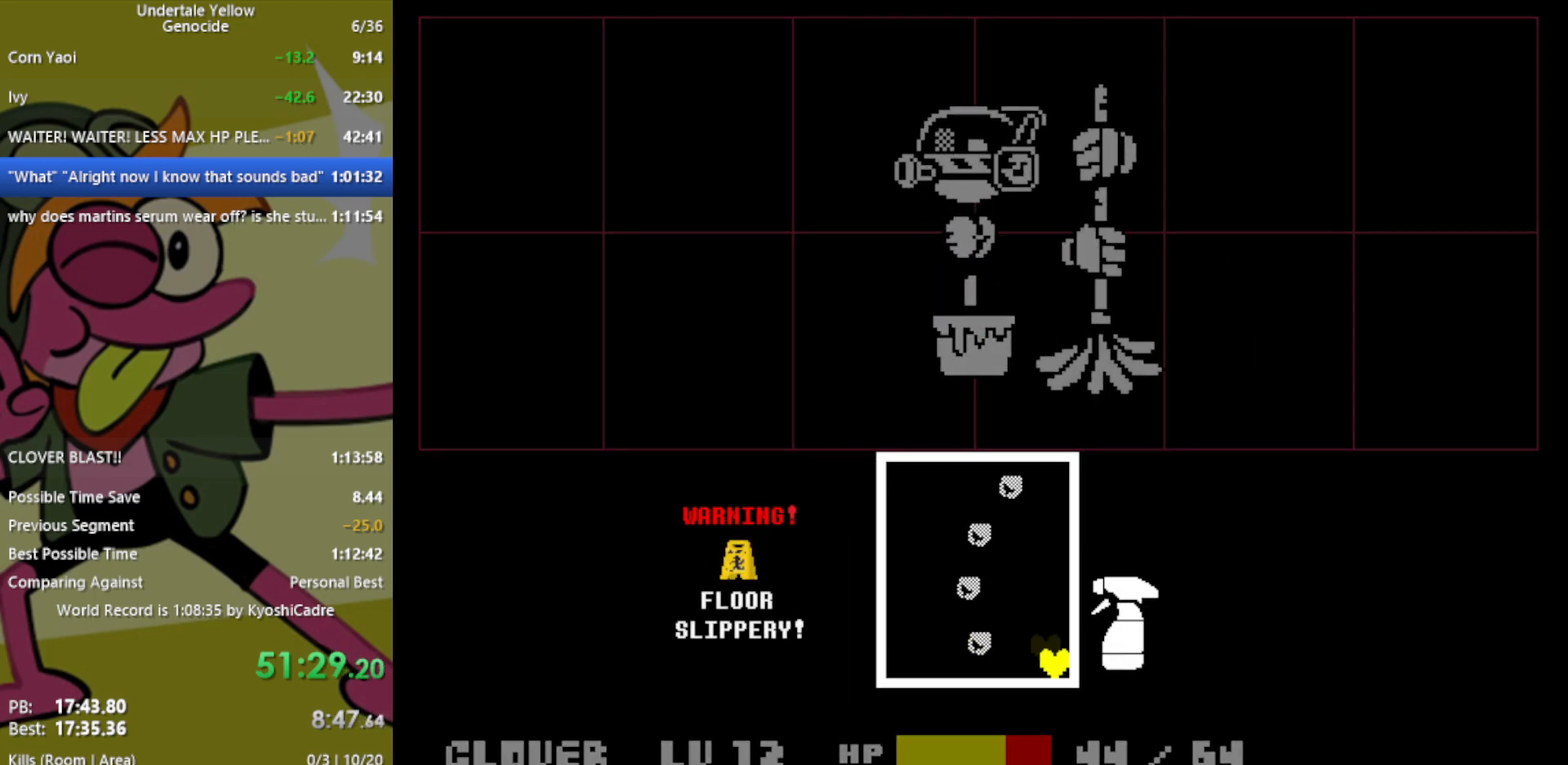
{"keys": ["down", "right"], "events": []}
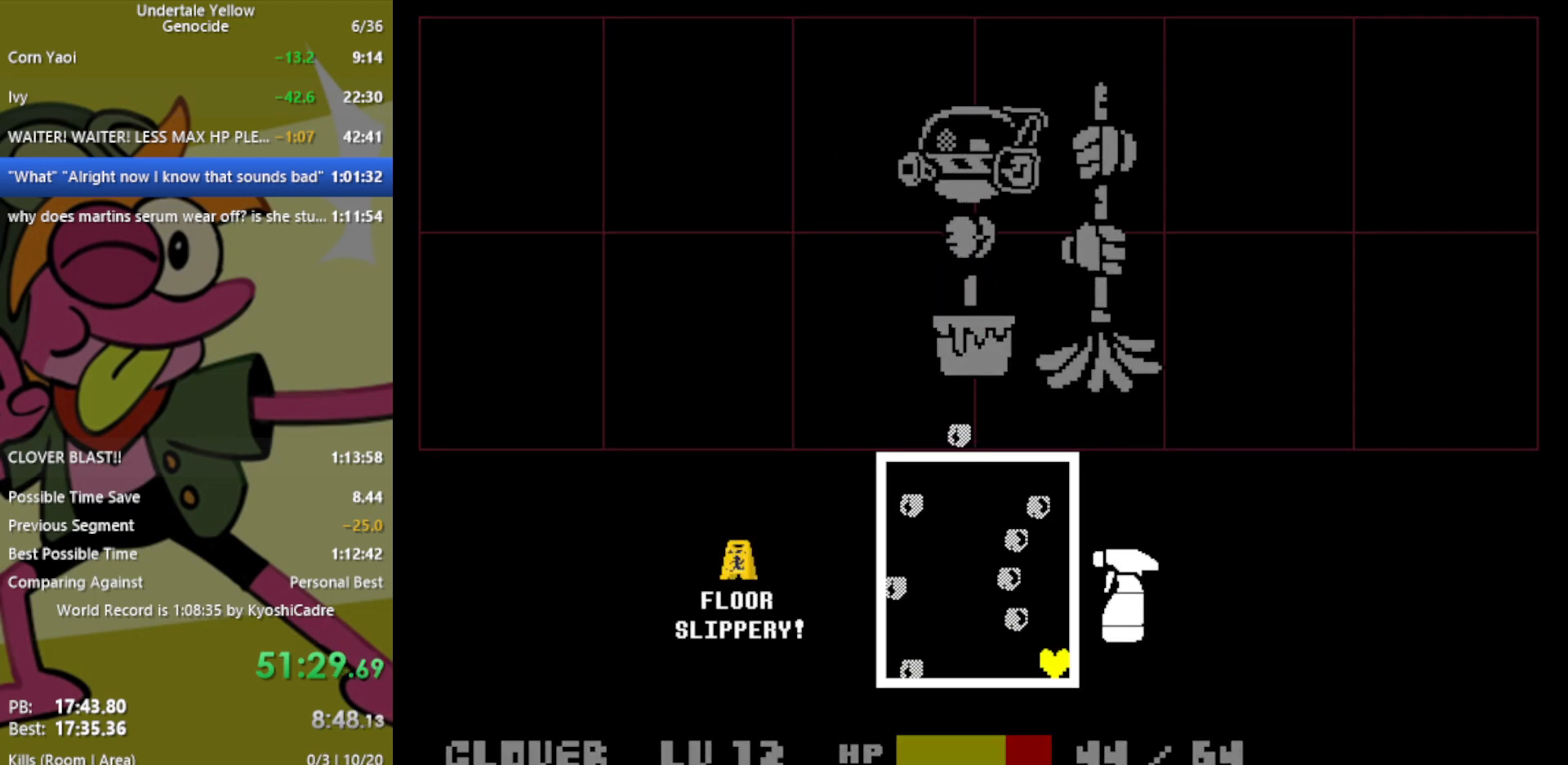
{"keys": ["down", "right"], "events": []}
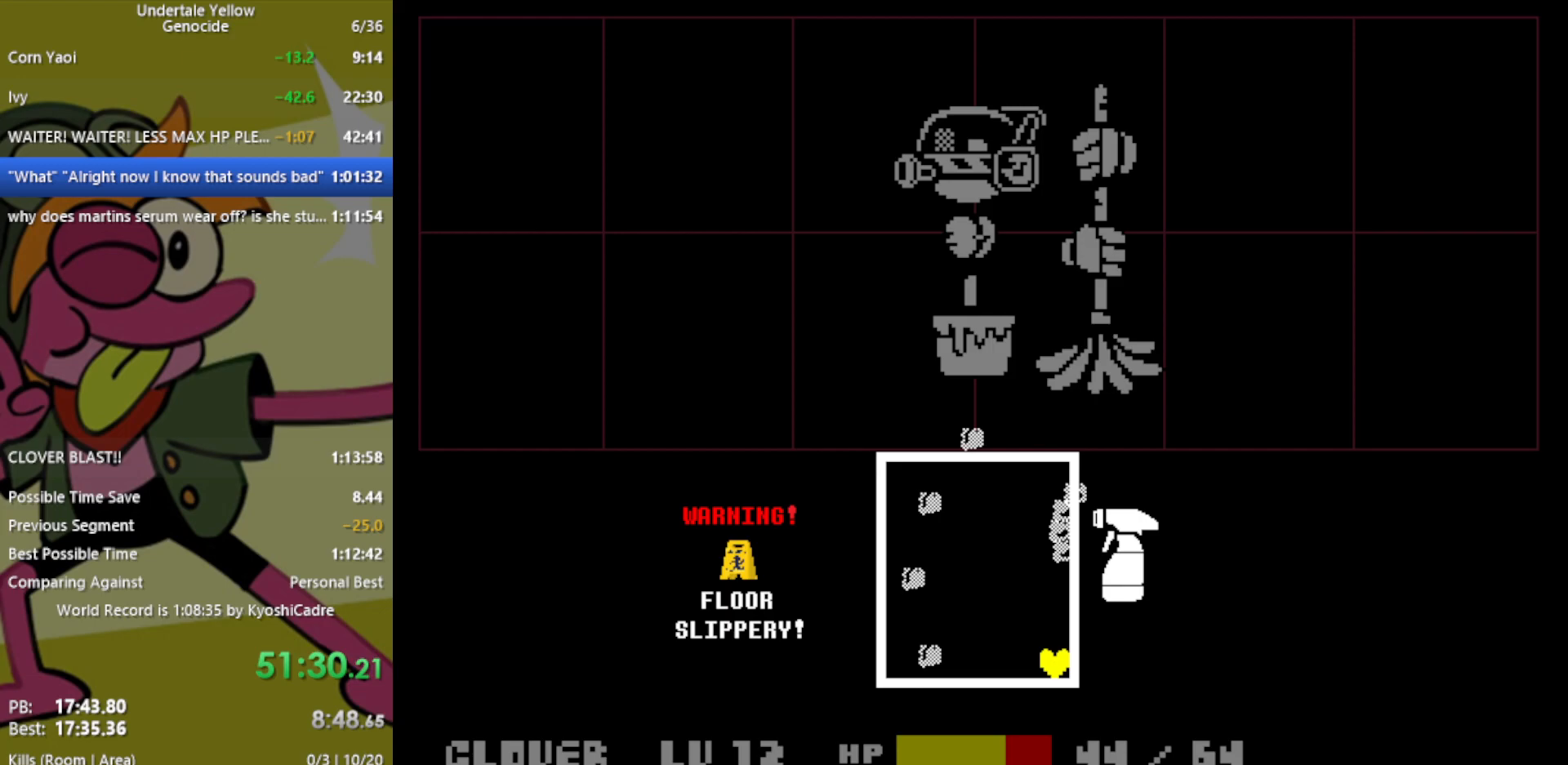
{"keys": ["down", "right"], "events": []}
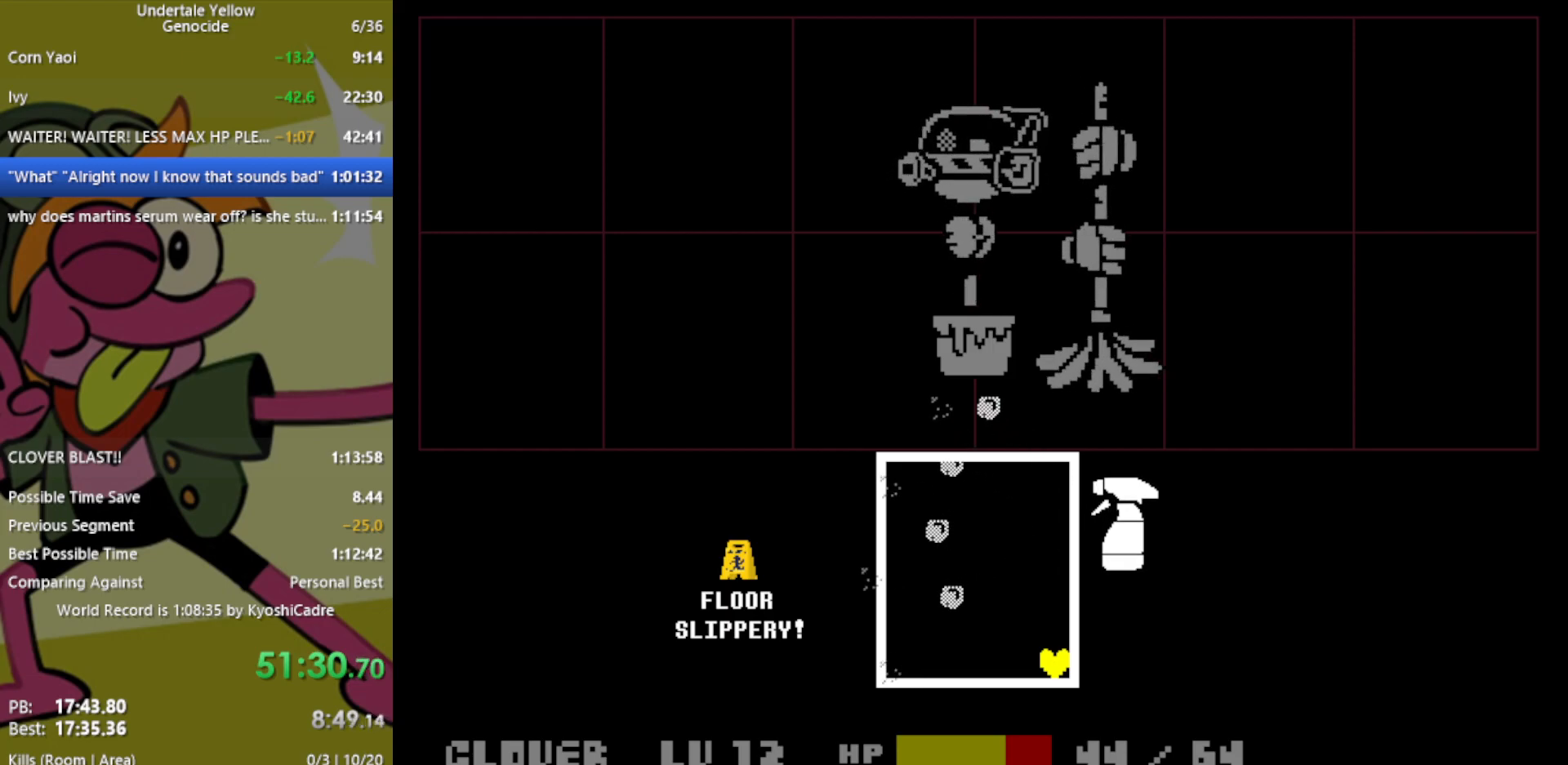
{"keys": ["down", "right"], "events": []}